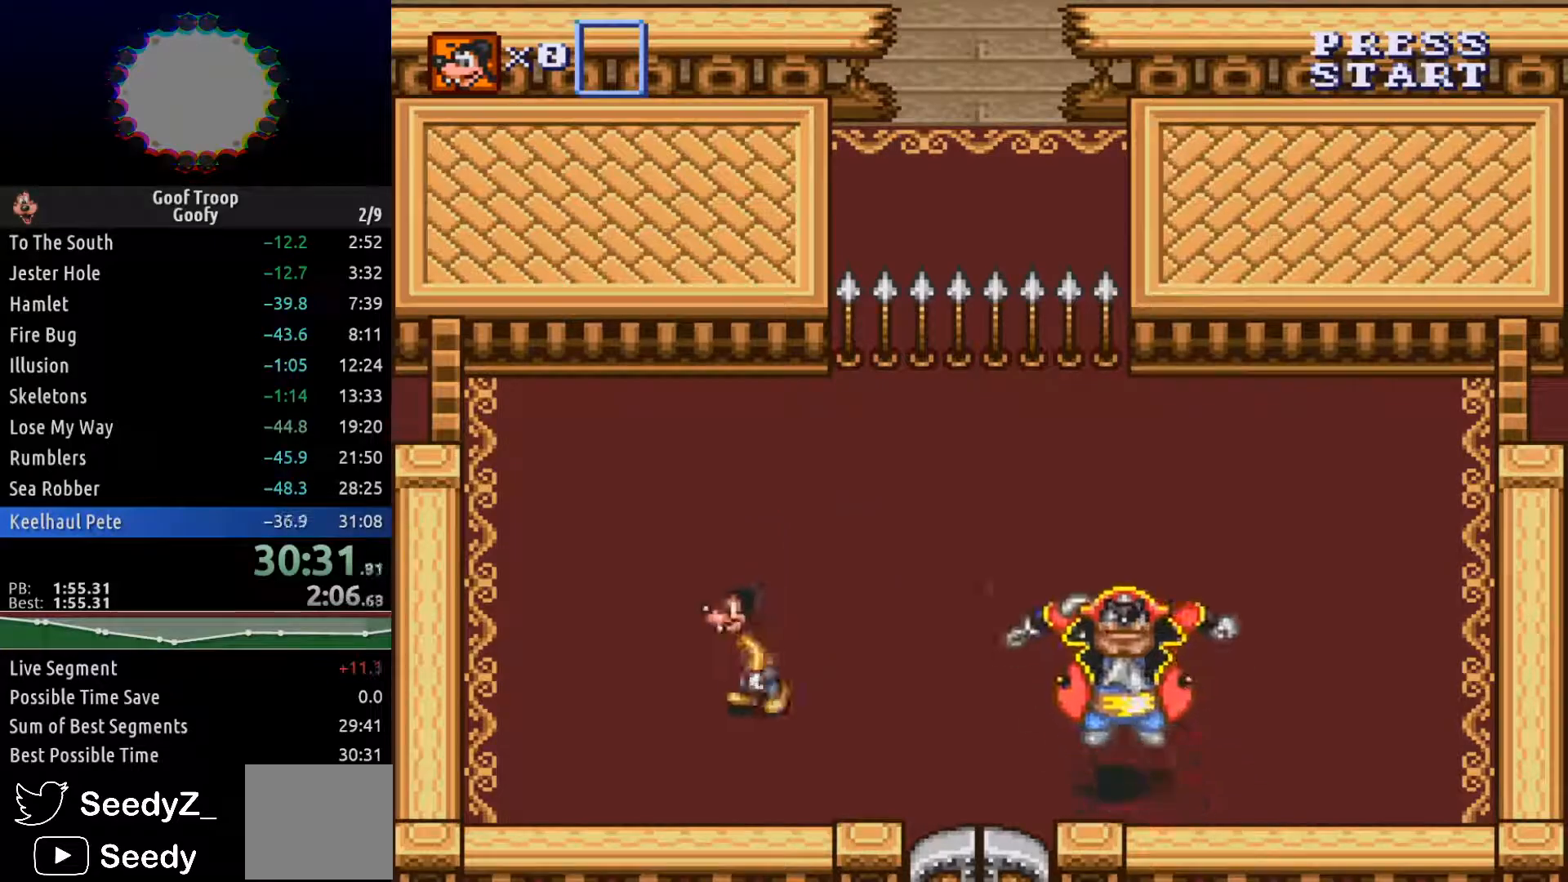
Gameplay with a controller (Xbox layout); each line is a JSON object with the inputs held at the frame after it (dt_ms = milliseconds from this image to that frame). "events" lists button and stick changes between this image and that frame as [ms after this image, input, new state], when the widget could be followed in between.
{"dt_ms": 500, "buttons": ["DPAD_UP"], "left_stick": "center", "right_stick": "center"}
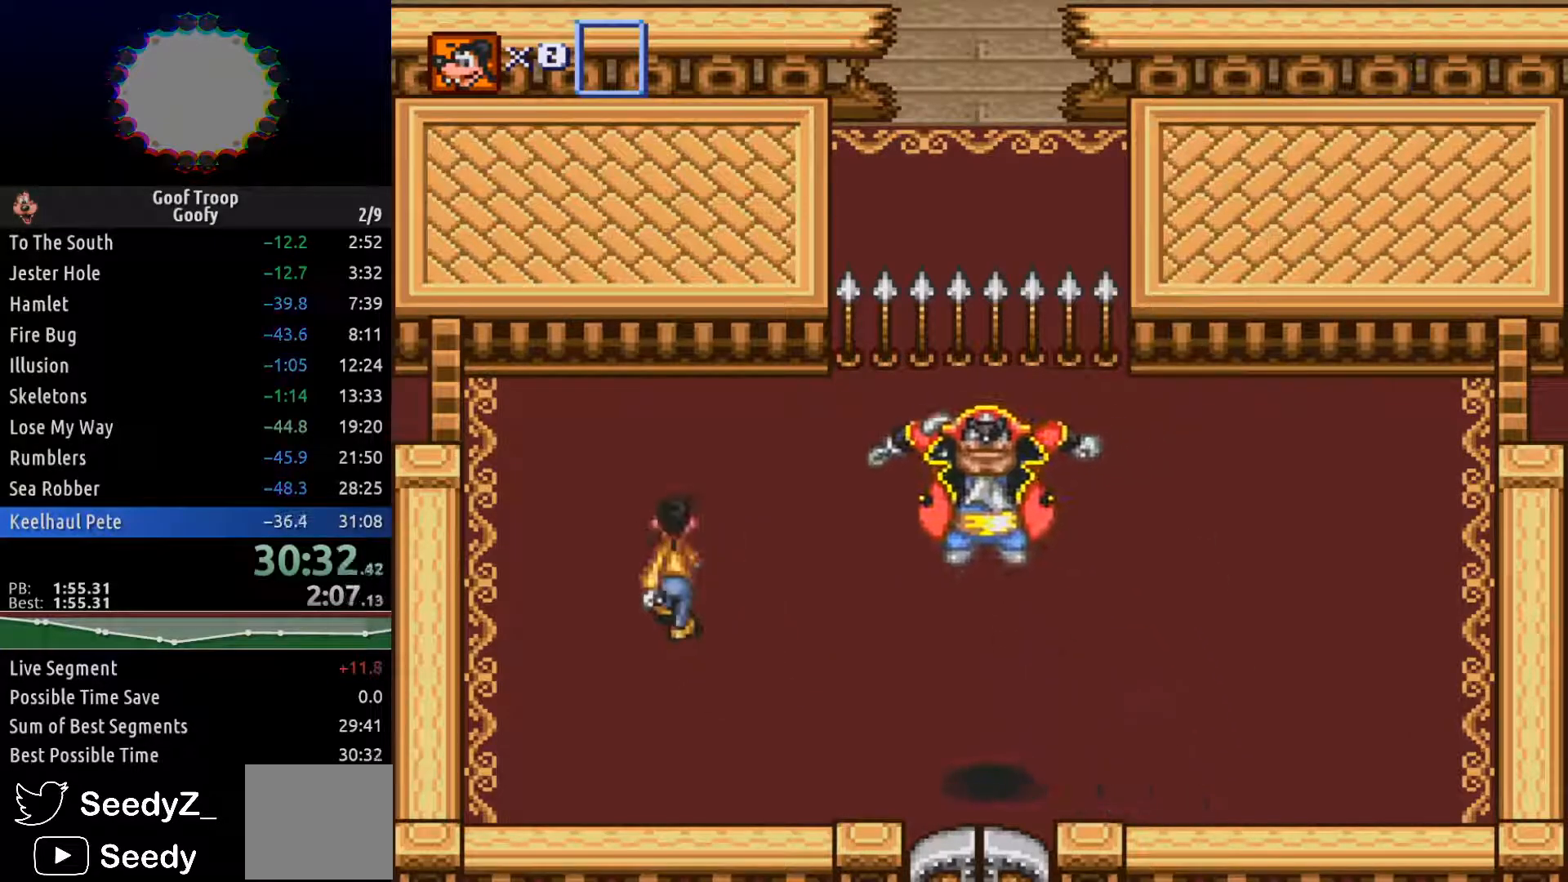
{"dt_ms": 500, "buttons": ["DPAD_RIGHT"], "left_stick": "center", "right_stick": "center", "events": [[50, "DPAD_RIGHT", "down"], [100, "DPAD_UP", "up"], [267, "DPAD_UP", "down"], [450, "DPAD_UP", "up"]]}
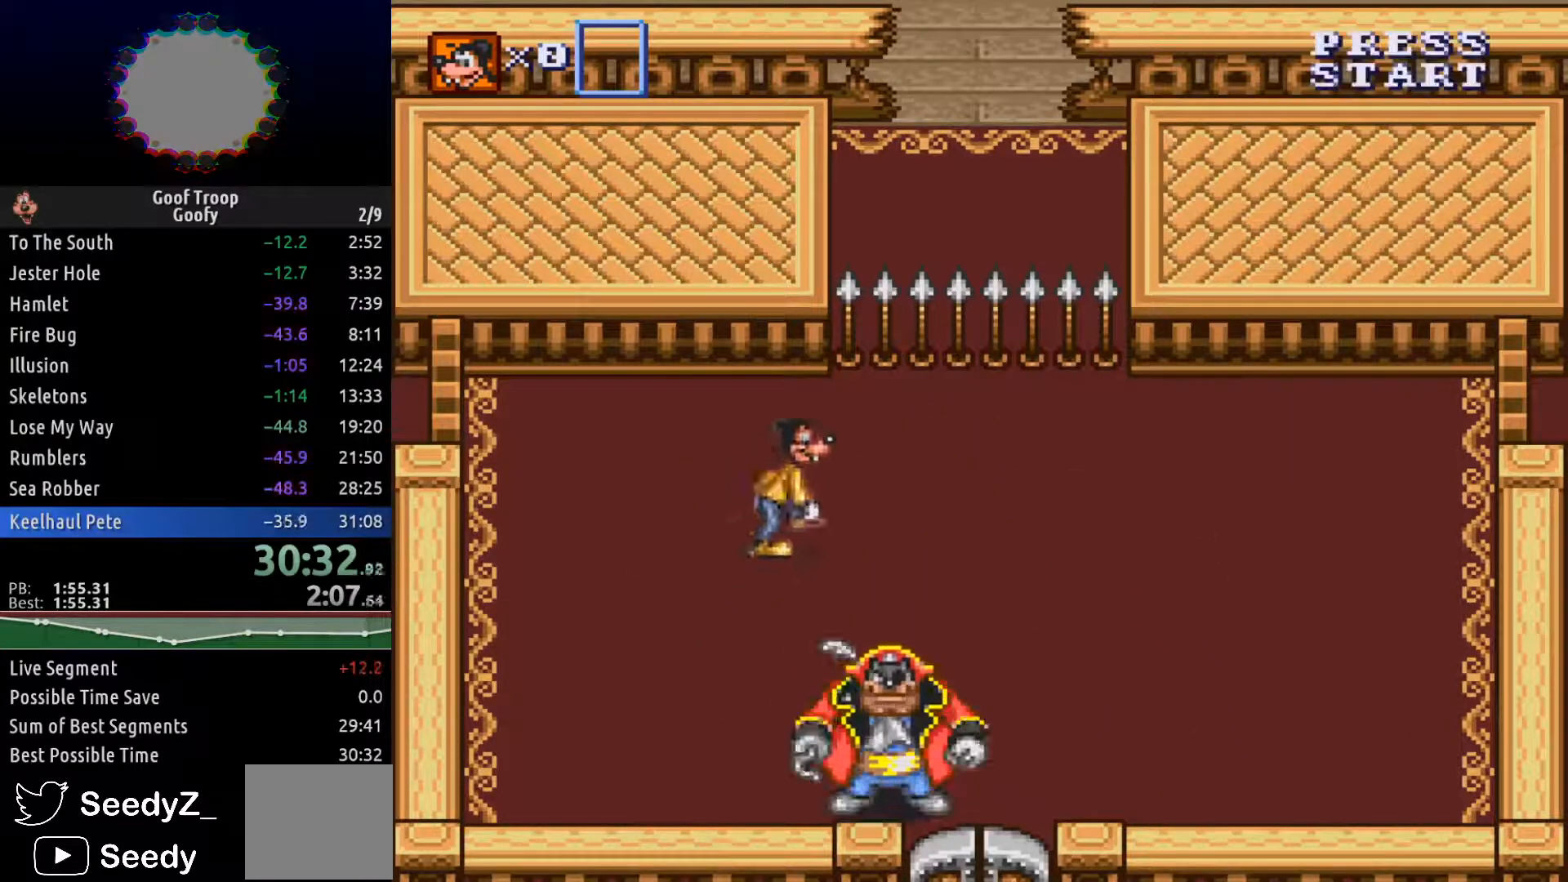
{"dt_ms": 500, "buttons": ["DPAD_RIGHT"], "left_stick": "center", "right_stick": "center", "events": []}
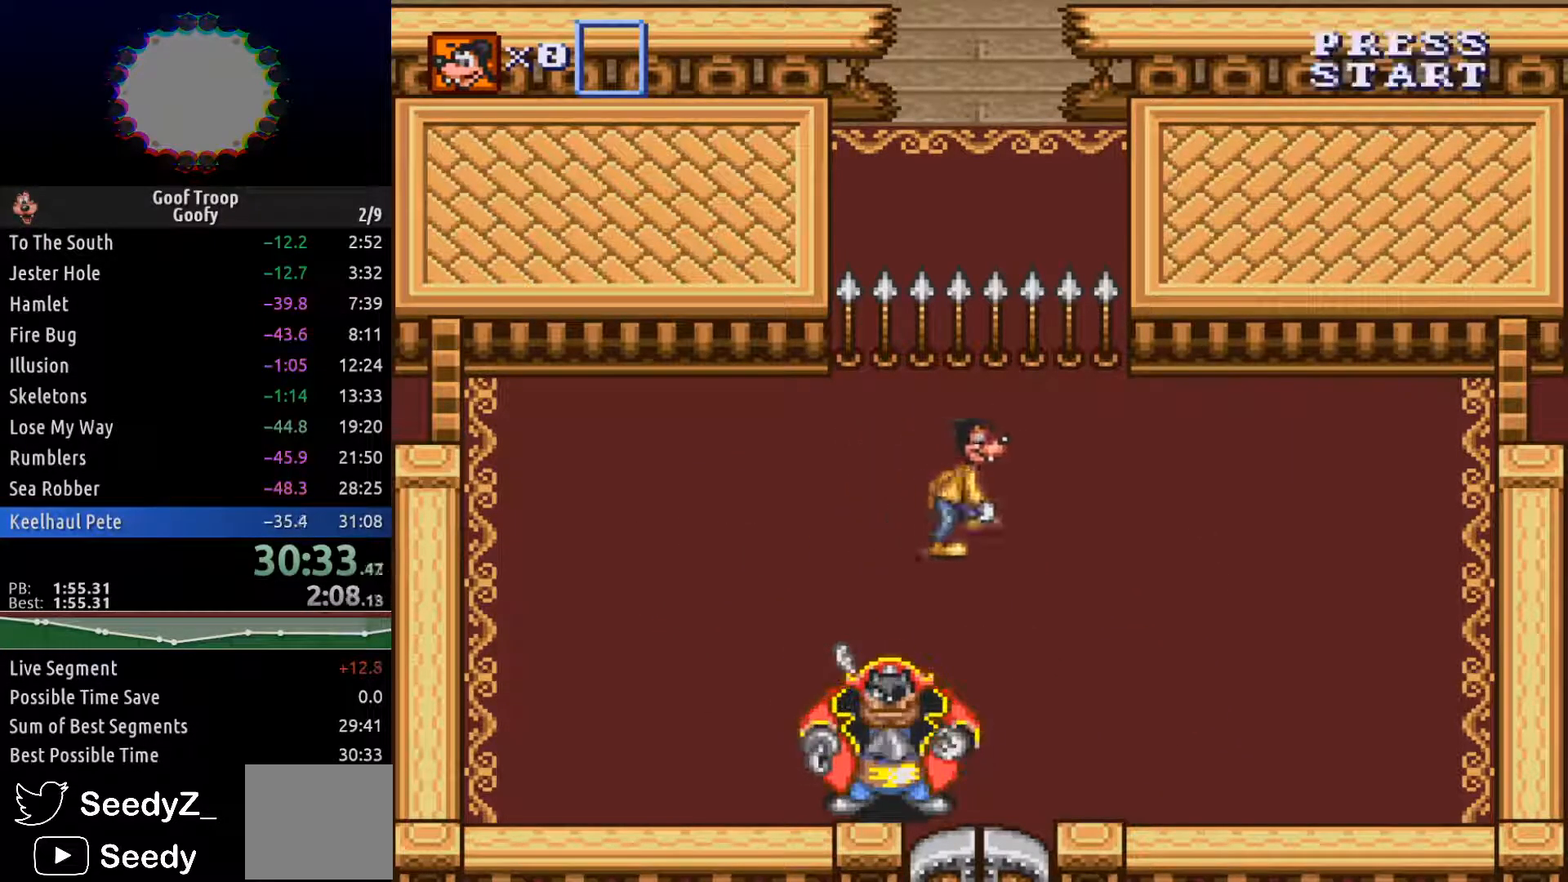
{"dt_ms": 500, "buttons": ["DPAD_DOWN", "DPAD_RIGHT"], "left_stick": "center", "right_stick": "center", "events": [[500, "DPAD_DOWN", "down"]]}
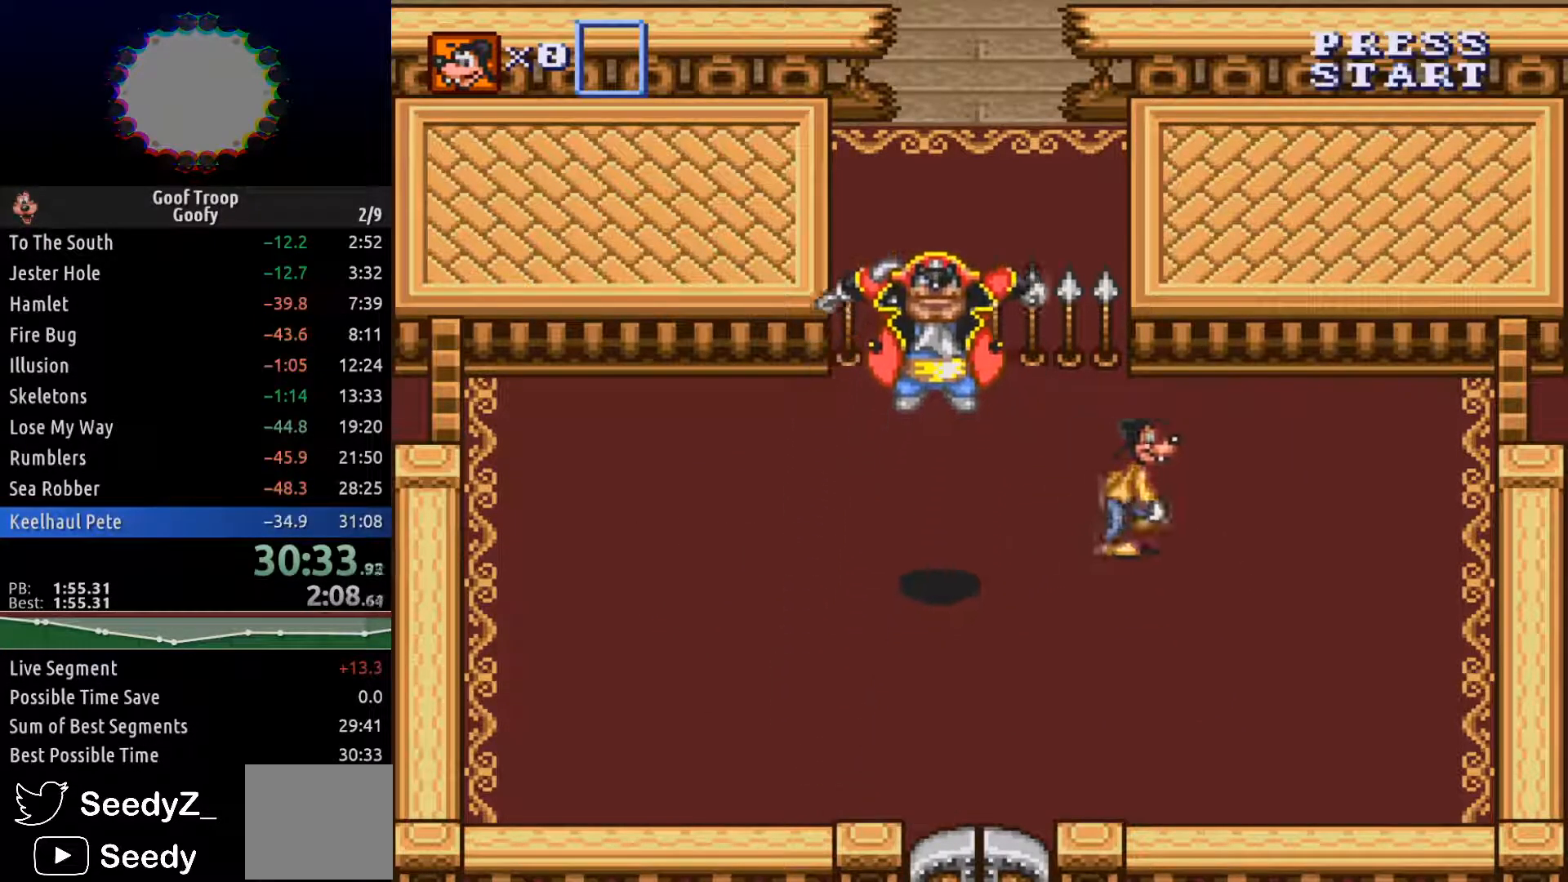
{"dt_ms": 500, "buttons": ["DPAD_DOWN"], "left_stick": "center", "right_stick": "center", "events": [[183, "DPAD_RIGHT", "up"], [283, "DPAD_LEFT", "down"], [500, "DPAD_LEFT", "up"]]}
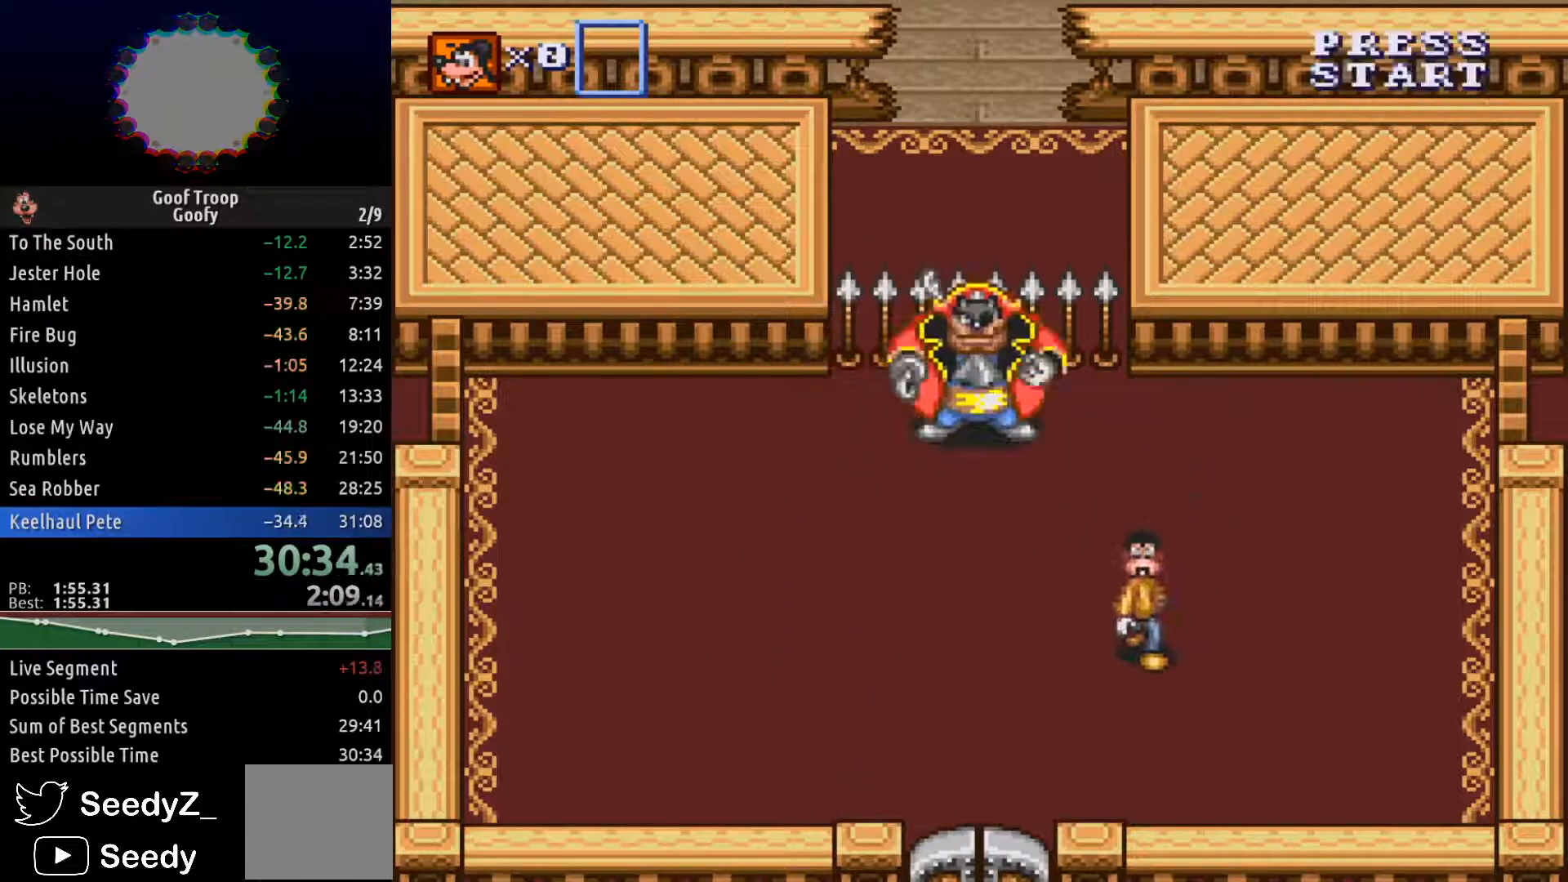
{"dt_ms": 500, "buttons": ["DPAD_DOWN", "DPAD_LEFT"], "left_stick": "center", "right_stick": "center", "events": [[17, "DPAD_LEFT", "down"], [50, "DPAD_LEFT", "up"], [67, "DPAD_LEFT", "down"]]}
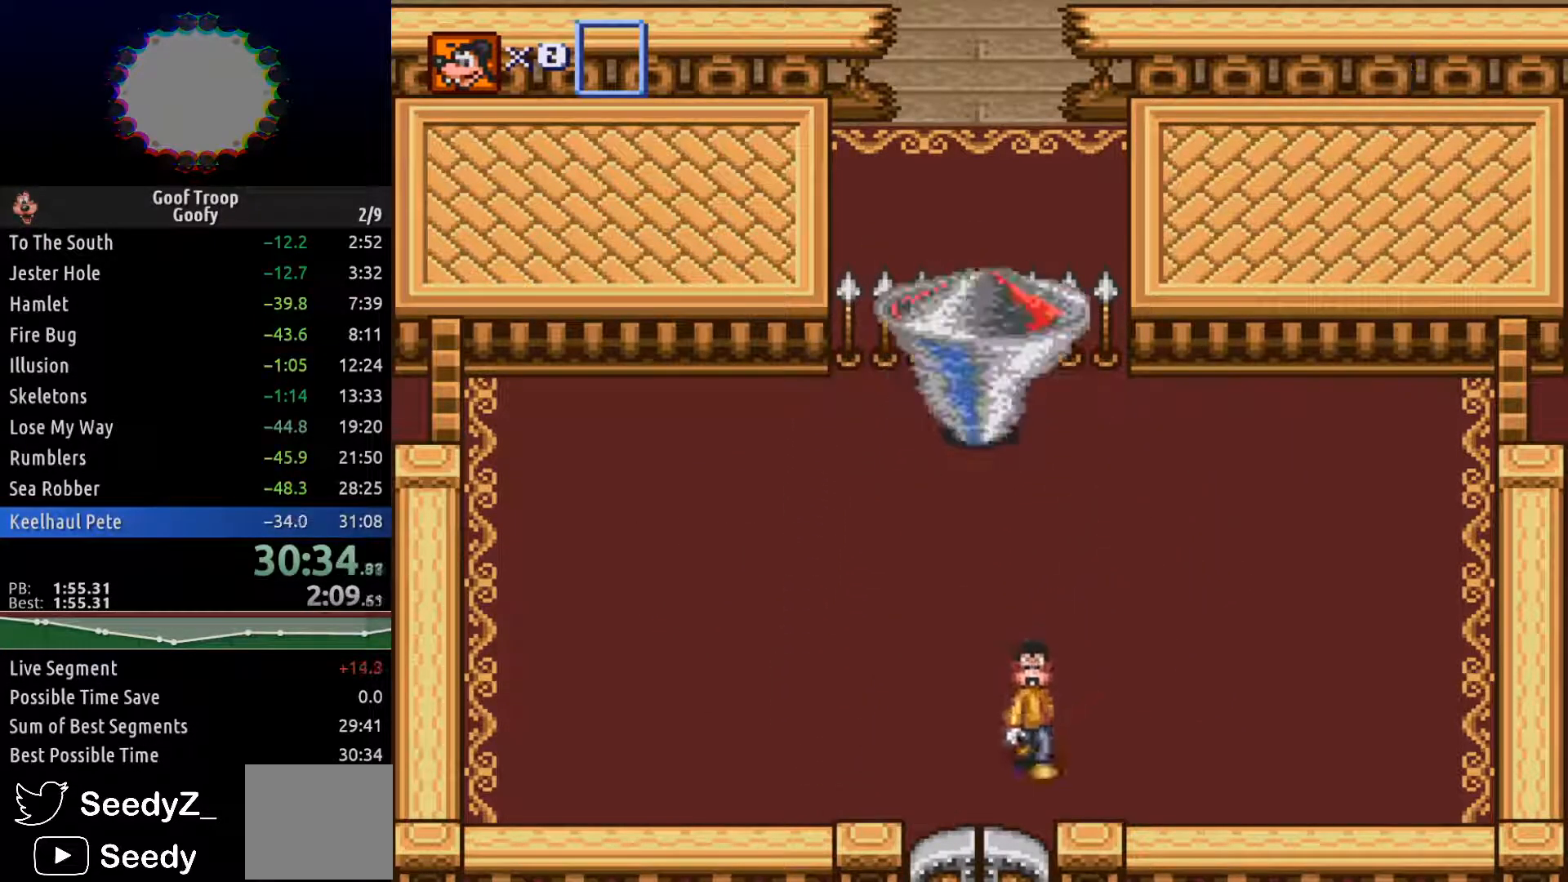
{"dt_ms": 500, "buttons": [], "left_stick": "center", "right_stick": "center", "events": [[183, "DPAD_DOWN", "up"], [200, "DPAD_LEFT", "up"]]}
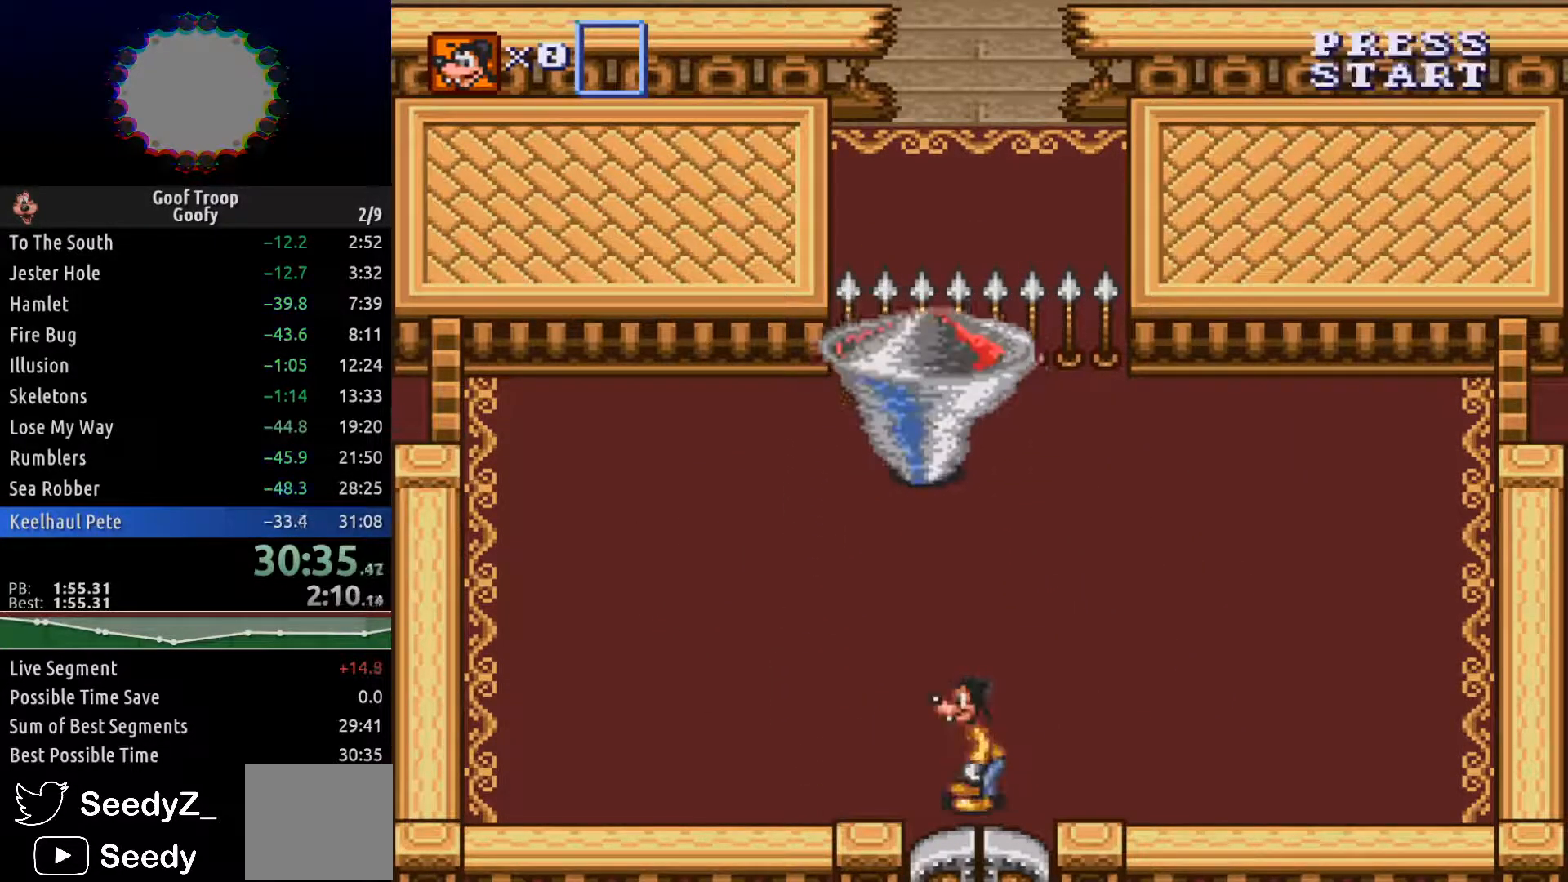
{"dt_ms": 500, "buttons": ["DPAD_UP"], "left_stick": "center", "right_stick": "center", "events": [[167, "DPAD_RIGHT", "down"], [233, "DPAD_UP", "down"], [300, "DPAD_RIGHT", "up"]]}
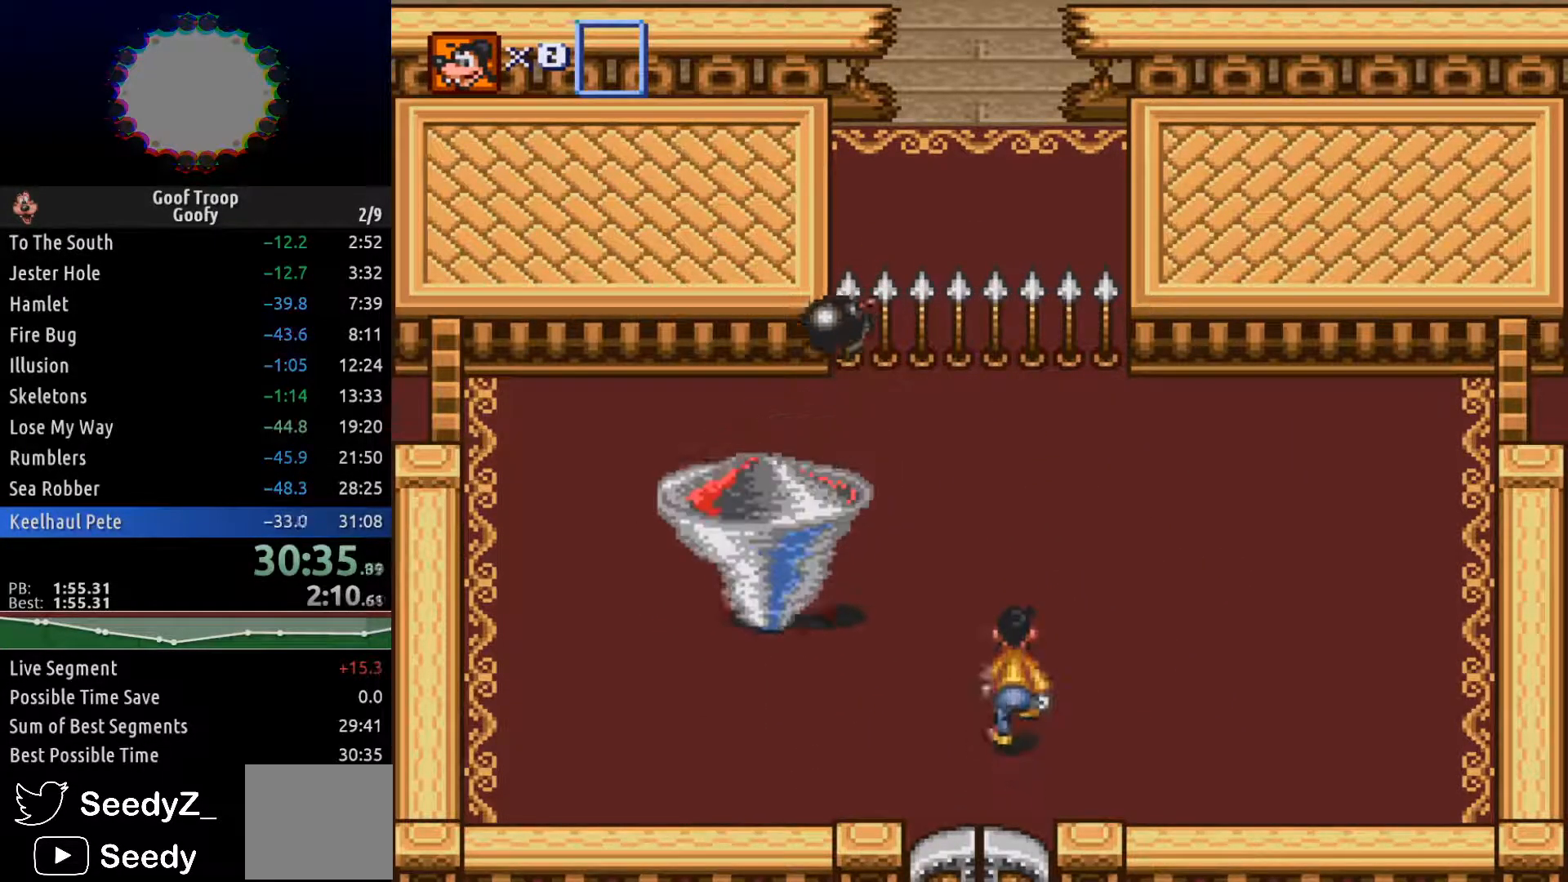
{"dt_ms": 500, "buttons": ["DPAD_UP"], "left_stick": "center", "right_stick": "center", "events": []}
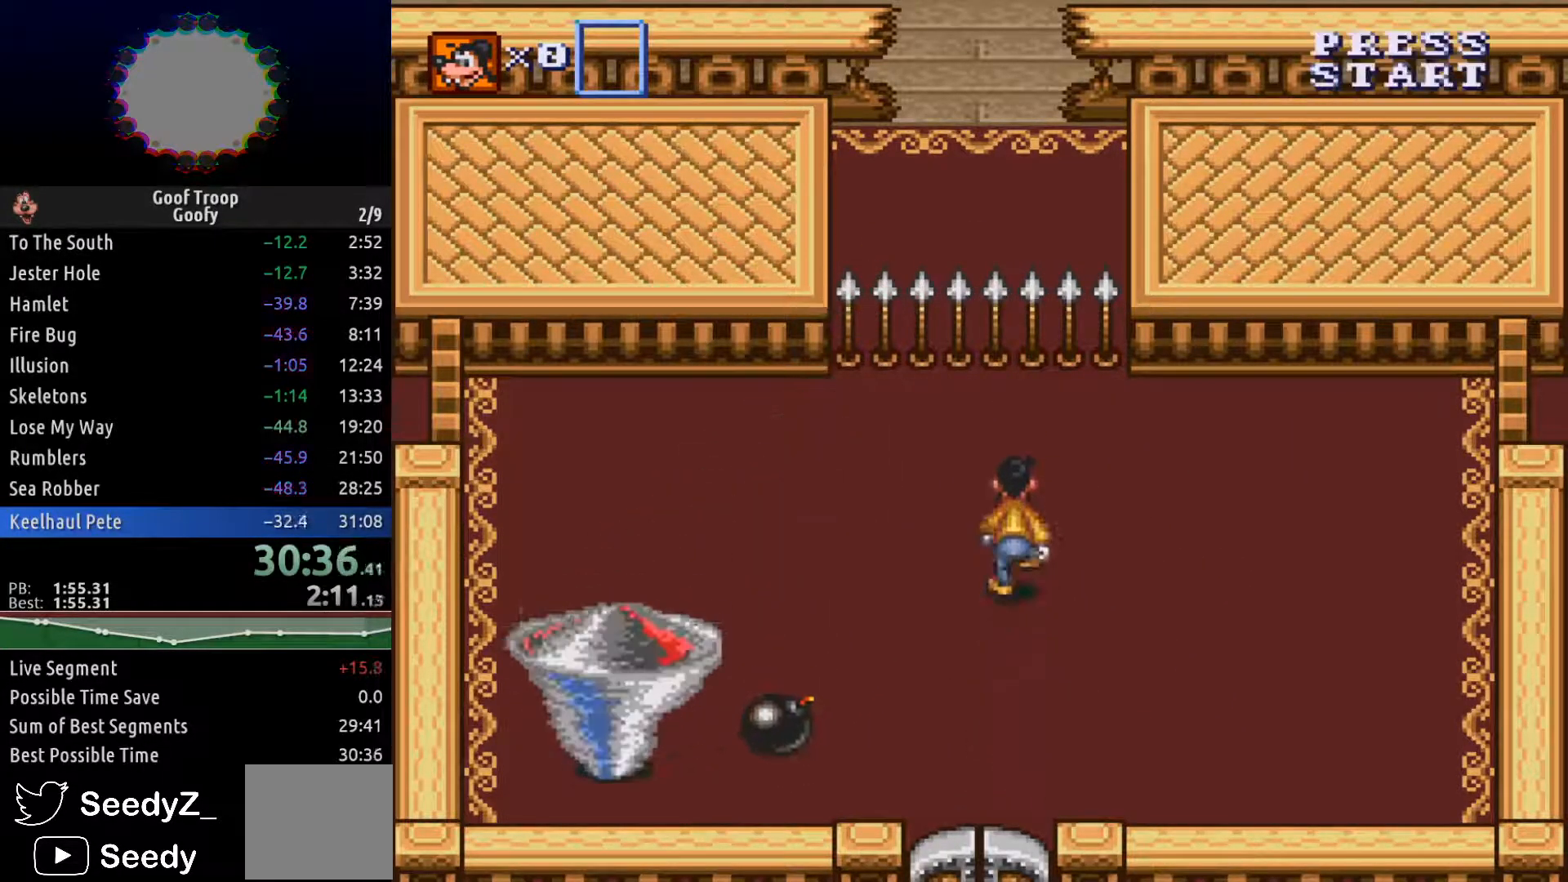
{"dt_ms": 500, "buttons": ["DPAD_RIGHT"], "left_stick": "center", "right_stick": "center", "events": [[133, "DPAD_LEFT", "down"], [333, "DPAD_UP", "up"], [450, "DPAD_UP", "down"], [467, "DPAD_LEFT", "up"], [467, "DPAD_RIGHT", "down"], [483, "DPAD_UP", "up"]]}
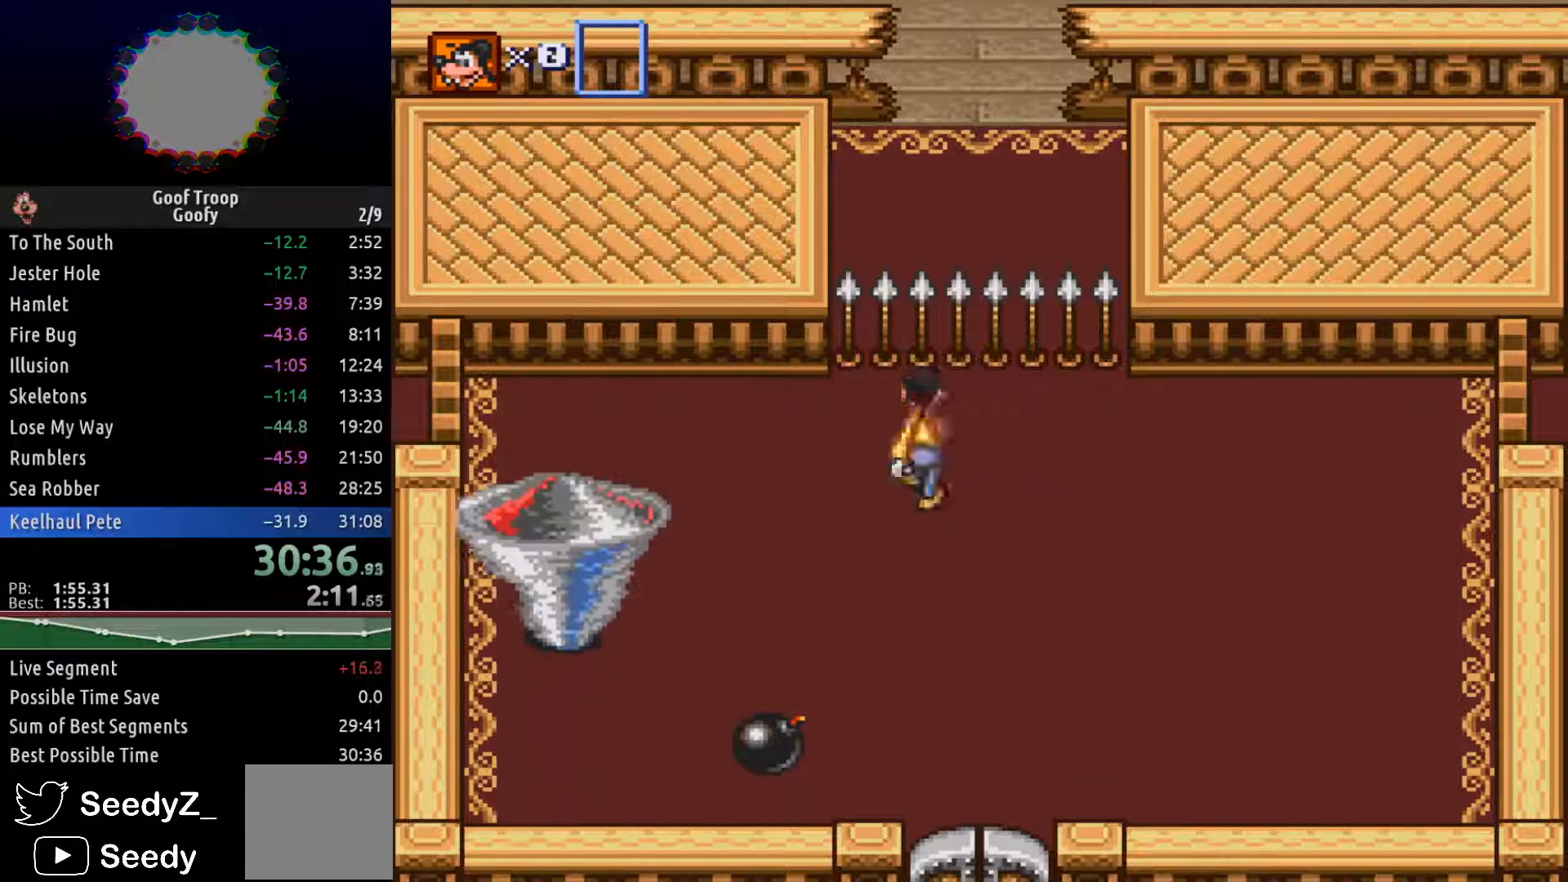
{"dt_ms": 500, "buttons": ["DPAD_RIGHT"], "left_stick": "center", "right_stick": "center", "events": [[17, "DPAD_DOWN", "down"], [83, "DPAD_RIGHT", "up"], [183, "DPAD_RIGHT", "down"], [467, "DPAD_DOWN", "up"]]}
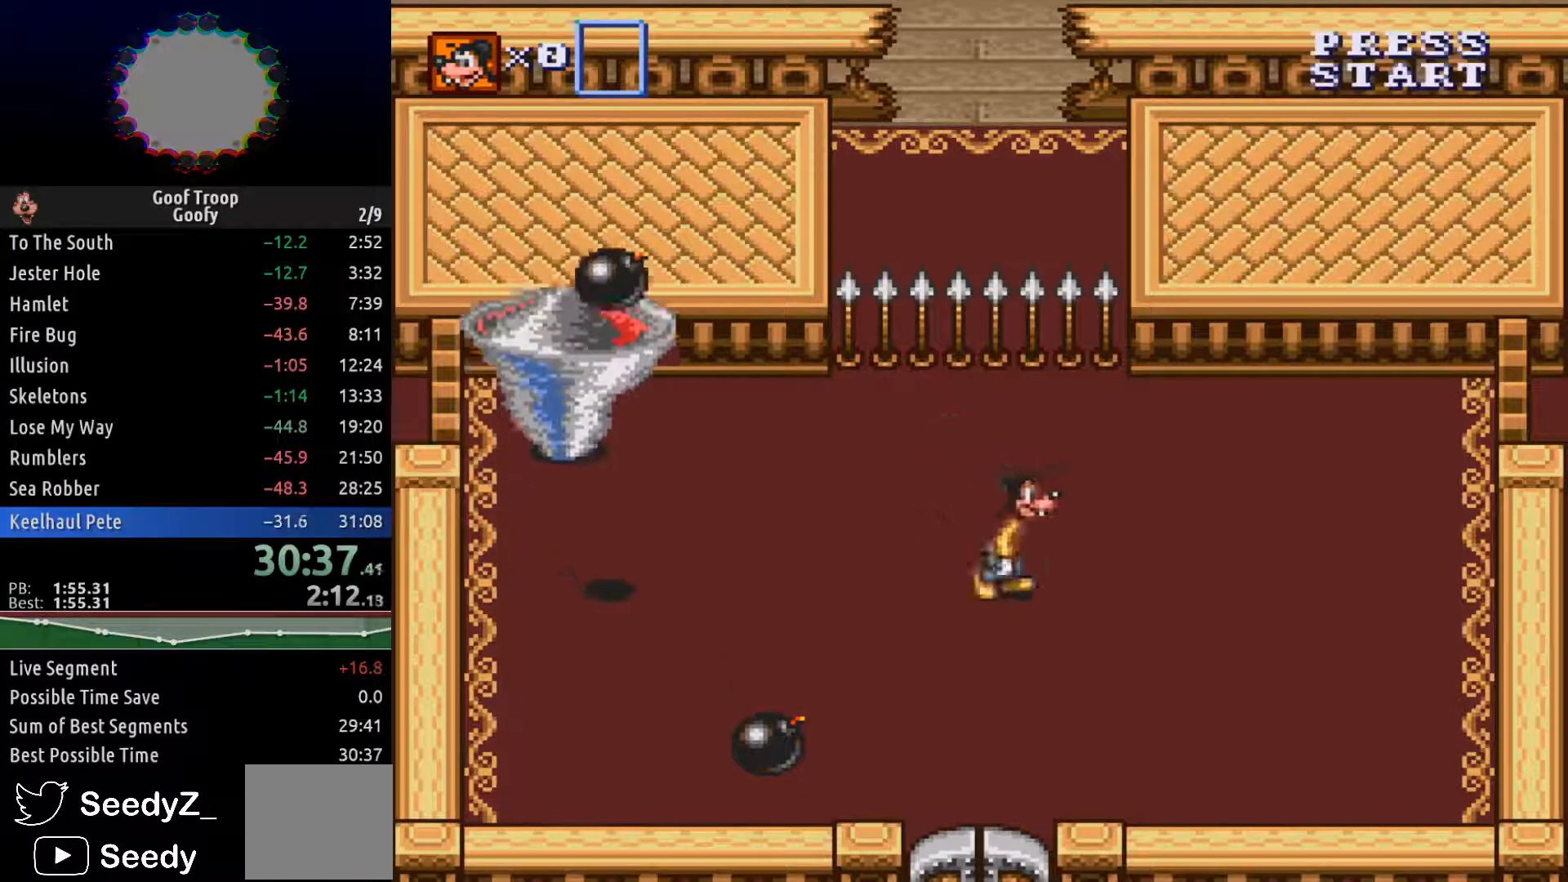
{"dt_ms": 500, "buttons": ["DPAD_UP"], "left_stick": "center", "right_stick": "center", "events": [[133, "DPAD_UP", "down"], [233, "DPAD_RIGHT", "up"]]}
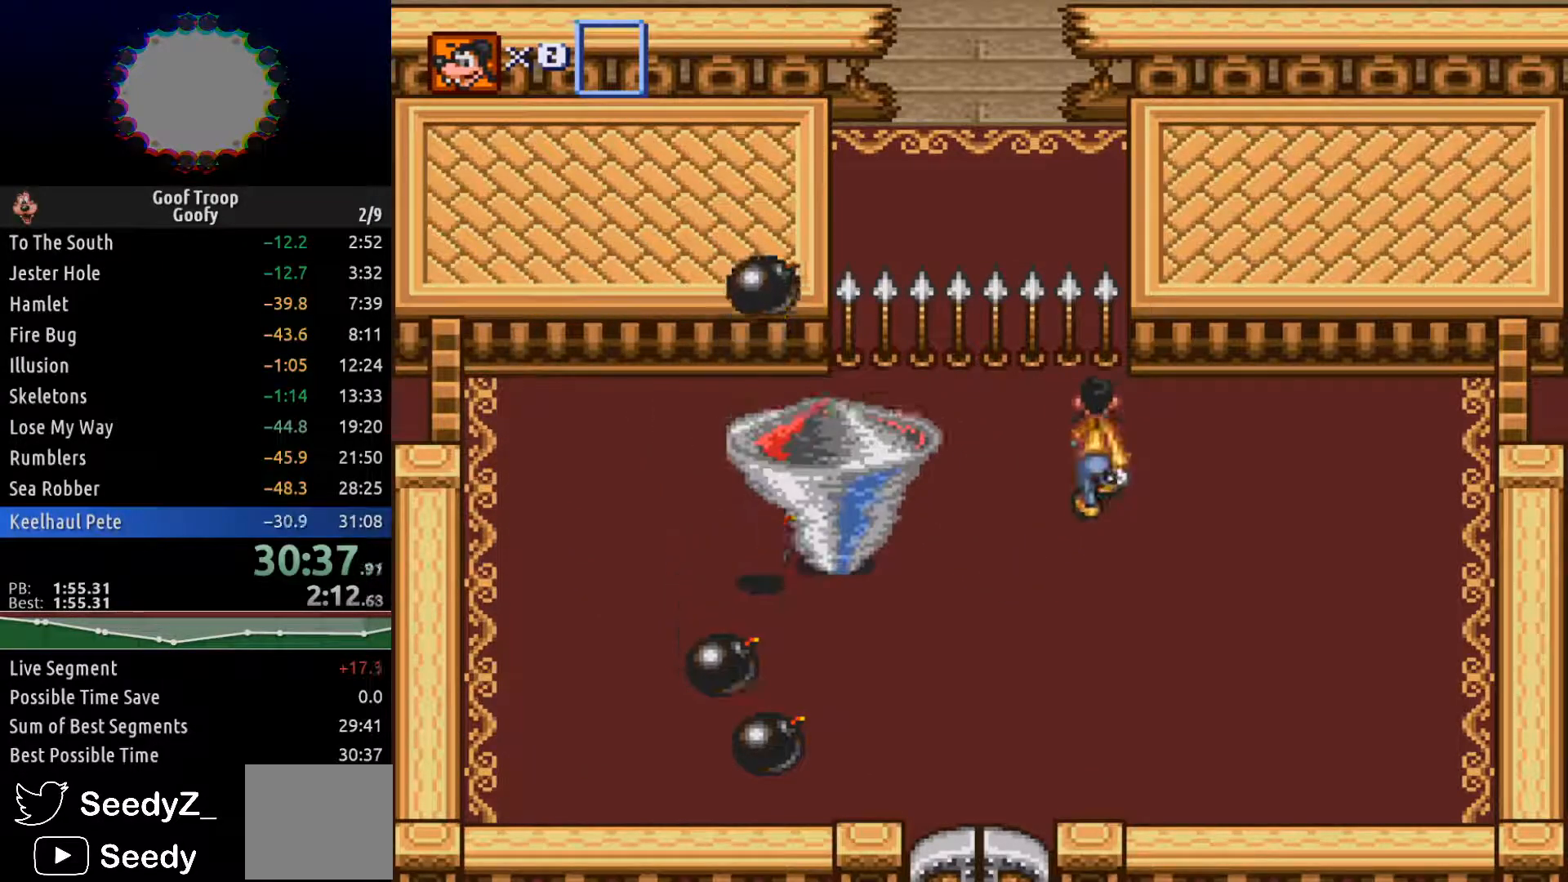
{"dt_ms": 500, "buttons": ["DPAD_DOWN", "DPAD_LEFT"], "left_stick": "center", "right_stick": "center", "events": [[200, "DPAD_LEFT", "down"], [283, "DPAD_UP", "up"], [467, "DPAD_DOWN", "down"]]}
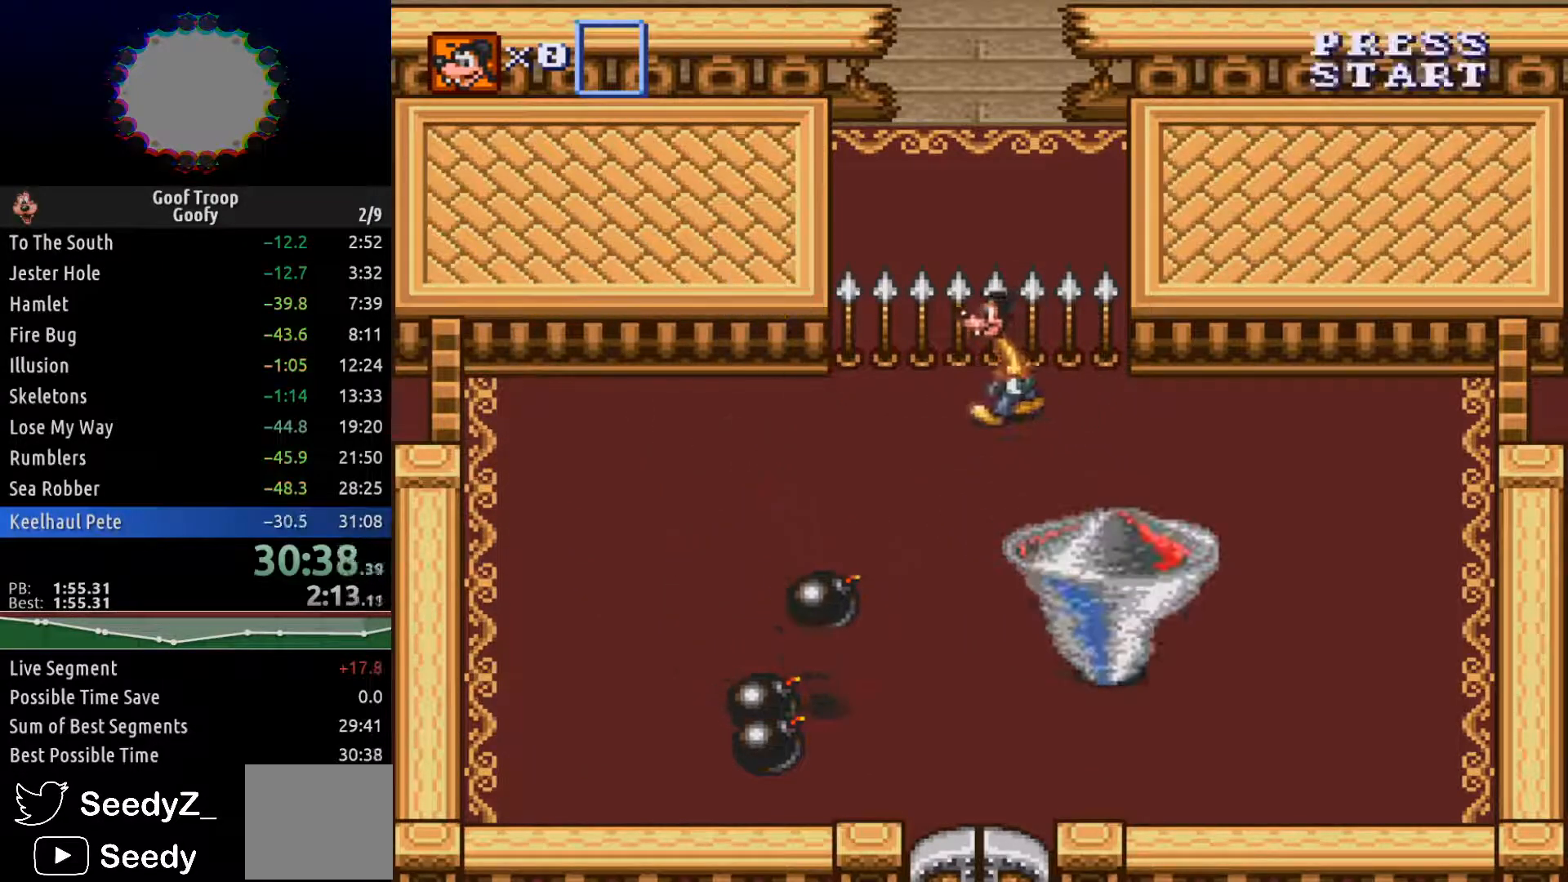
{"dt_ms": 500, "buttons": ["DPAD_DOWN"], "left_stick": "center", "right_stick": "center", "events": [[483, "DPAD_LEFT", "up"]]}
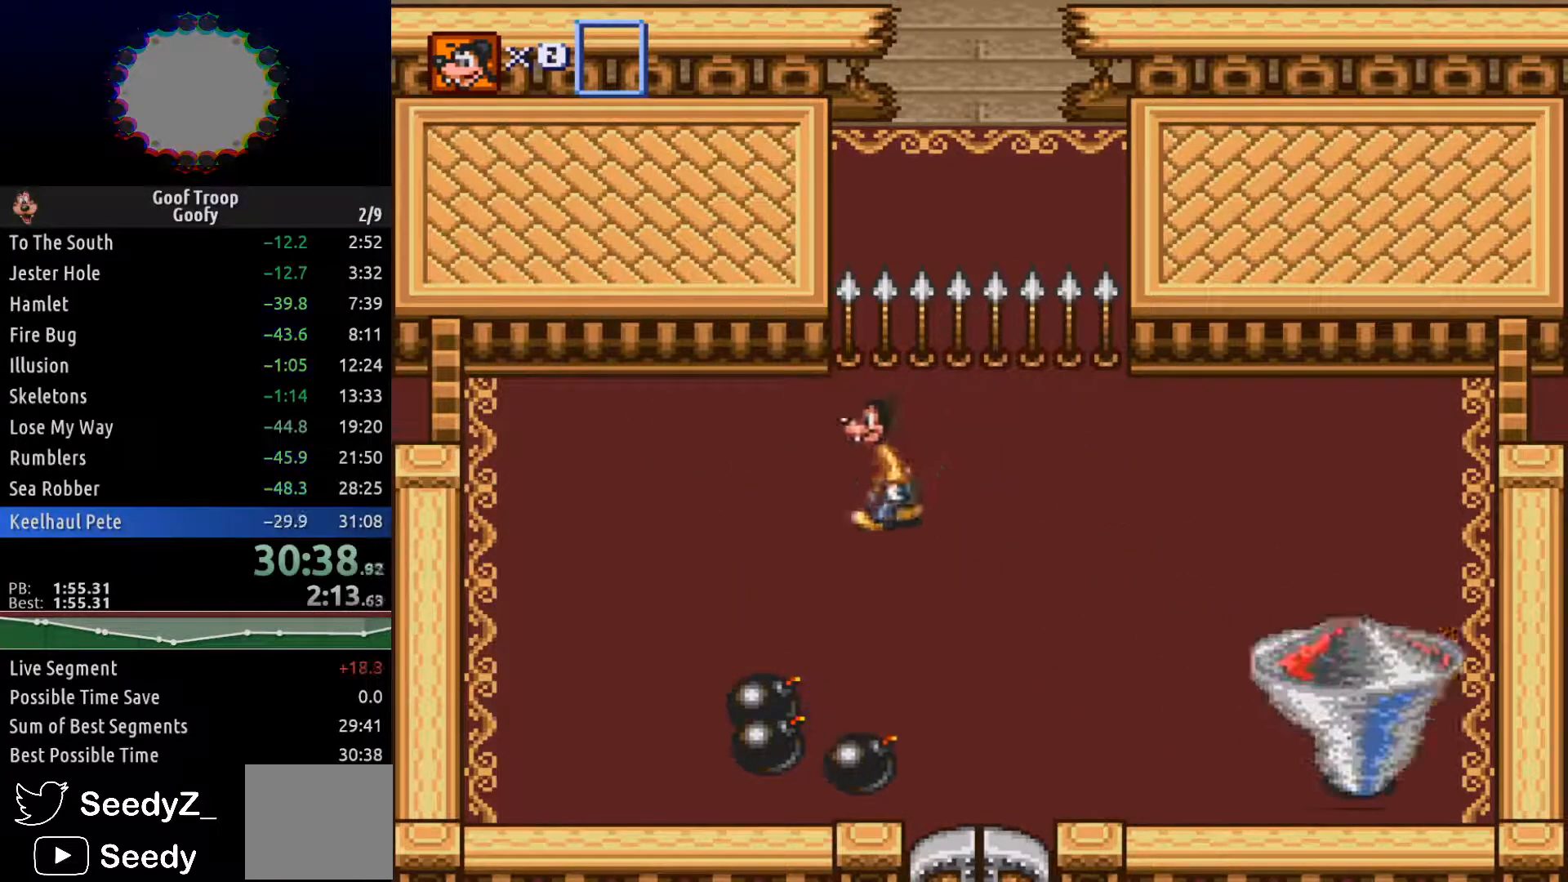
{"dt_ms": 500, "buttons": ["DPAD_DOWN"], "left_stick": "center", "right_stick": "center", "events": []}
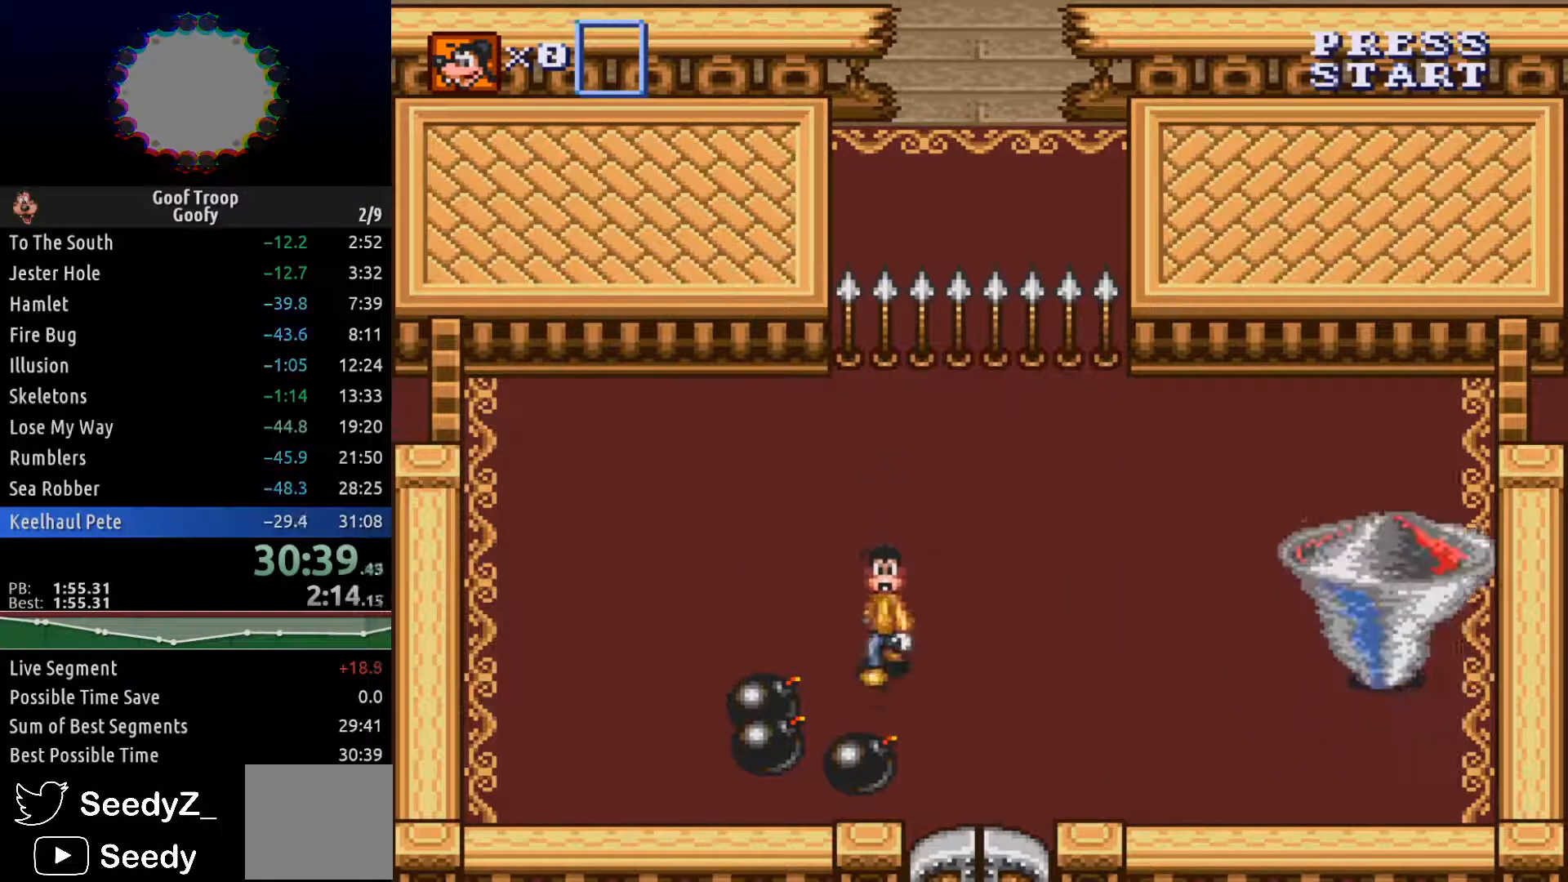
{"dt_ms": 500, "buttons": ["DPAD_DOWN", "DPAD_RIGHT"], "left_stick": "center", "right_stick": "center", "events": [[200, "A", "down"], [300, "A", "up"], [450, "DPAD_RIGHT", "down"]]}
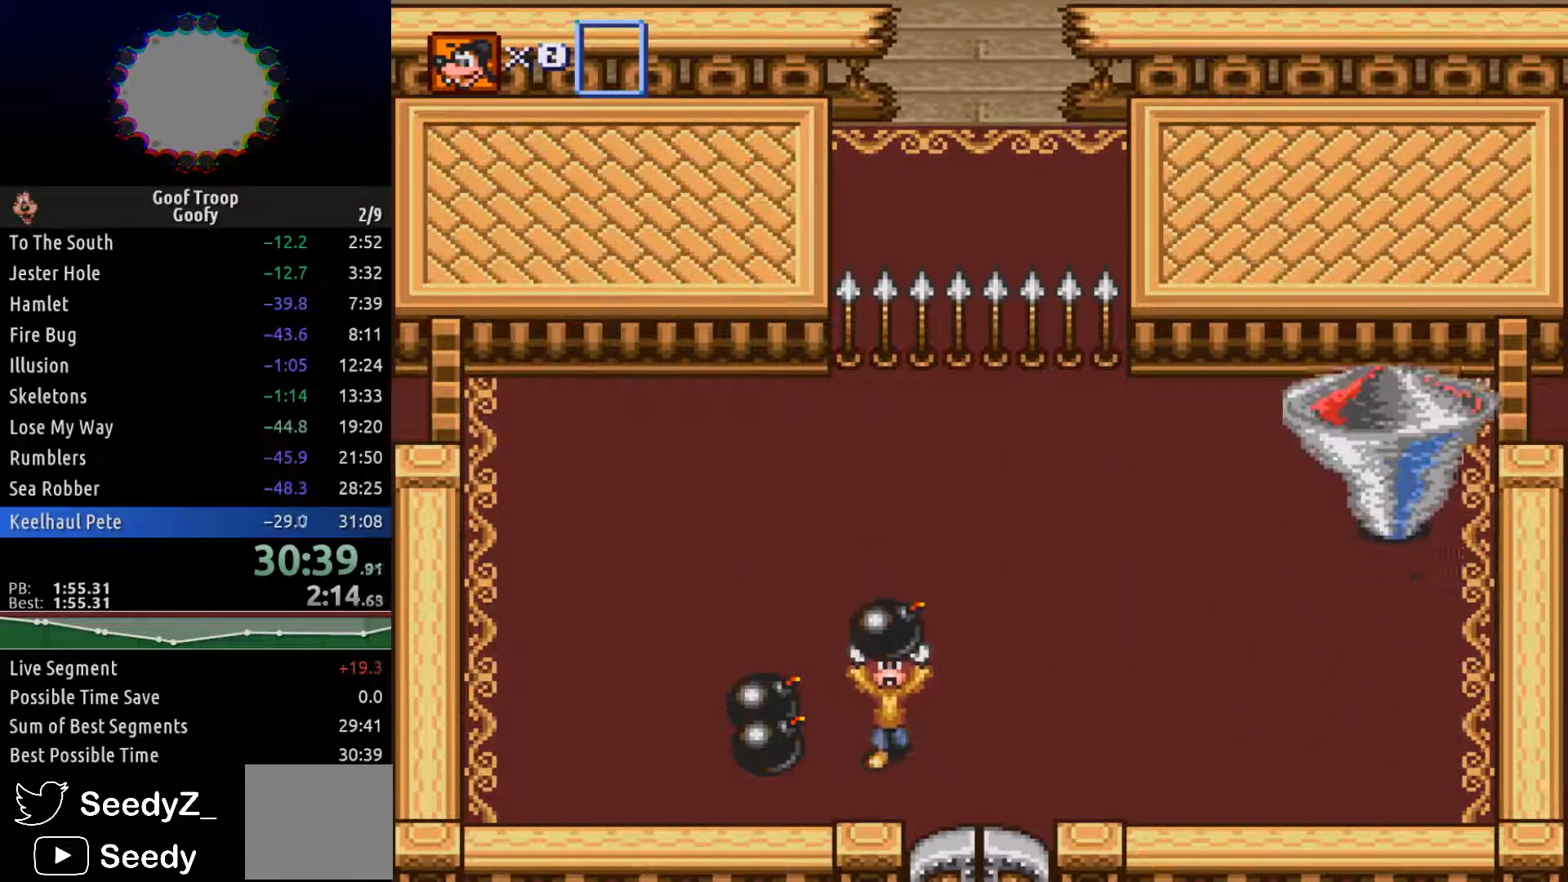
{"dt_ms": 500, "buttons": [], "left_stick": "center", "right_stick": "center", "events": [[283, "DPAD_DOWN", "up"], [317, "DPAD_DOWN", "down"], [367, "DPAD_RIGHT", "up"], [383, "DPAD_DOWN", "up"]]}
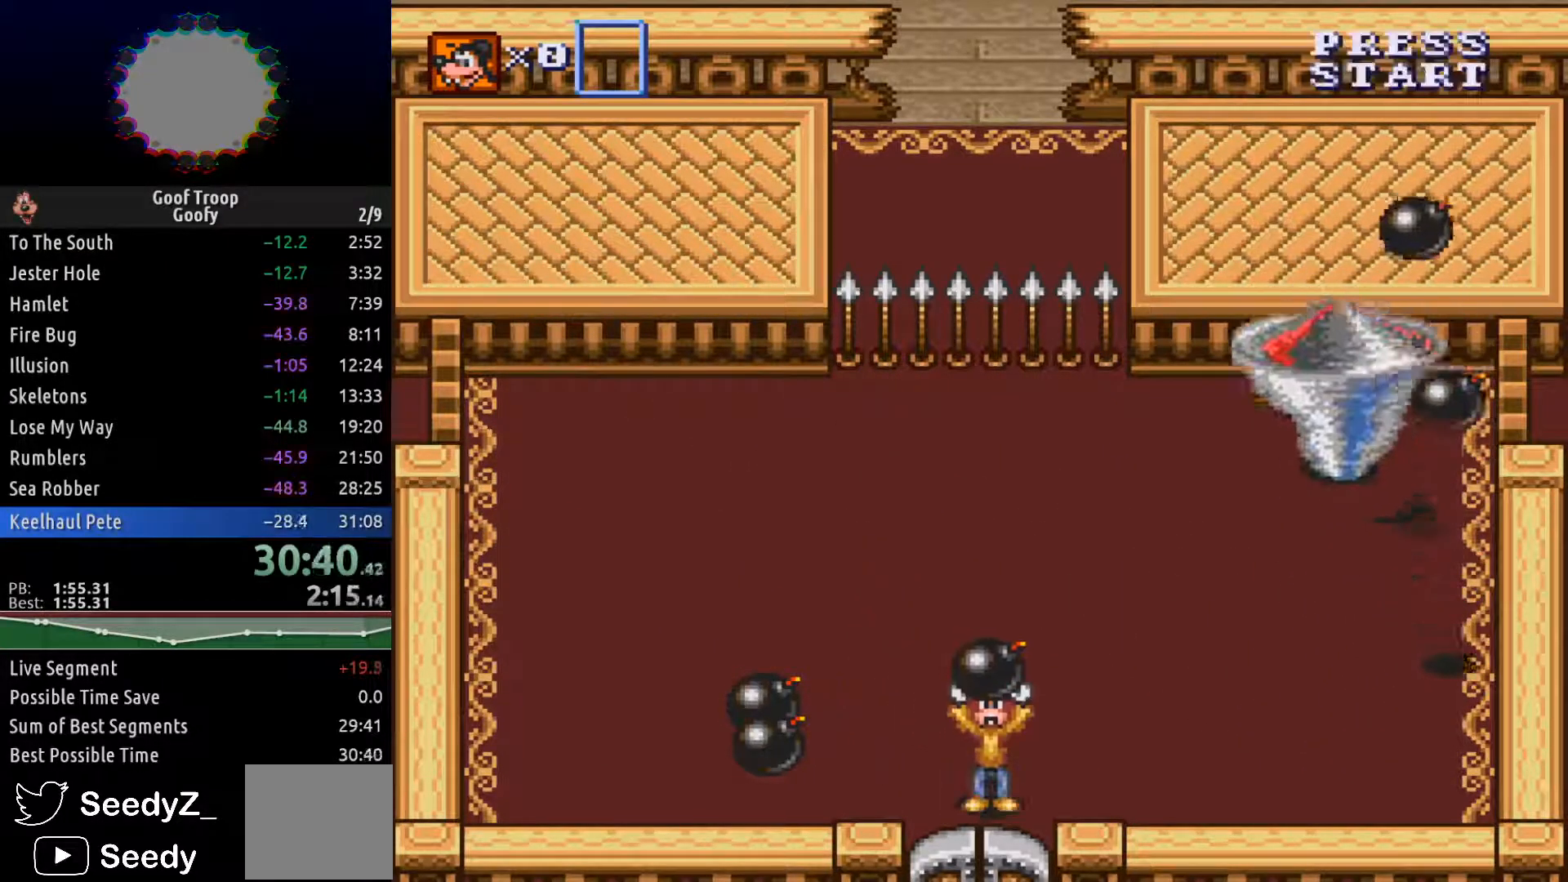
{"dt_ms": 500, "buttons": ["DPAD_RIGHT"], "left_stick": "center", "right_stick": "center", "events": [[400, "DPAD_RIGHT", "down"]]}
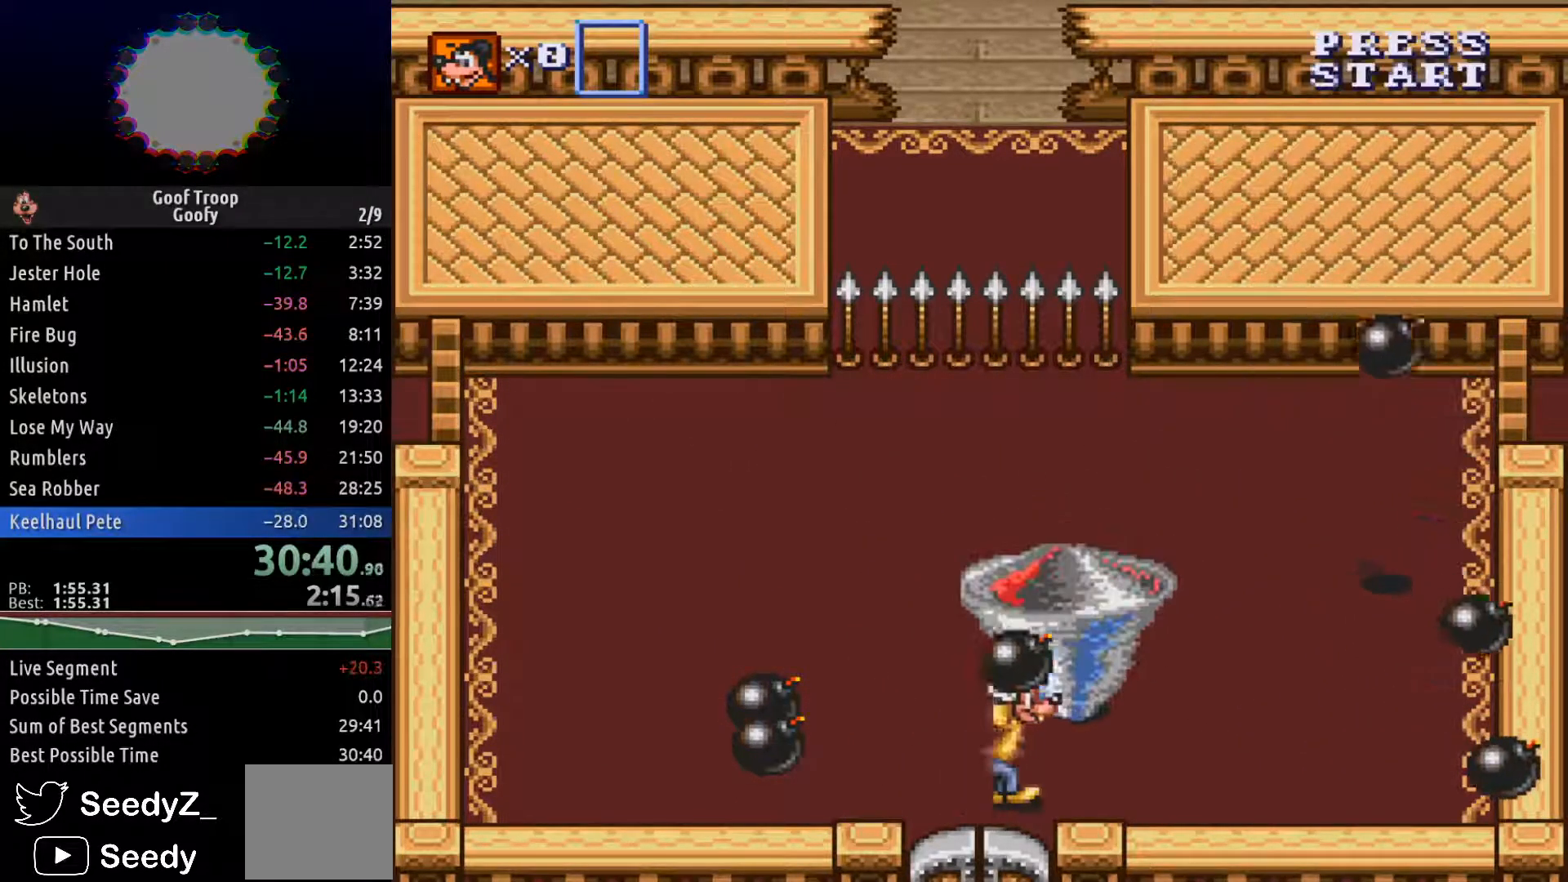
{"dt_ms": 1000, "buttons": ["DPAD_LEFT"], "left_stick": "center", "right_stick": "center"}
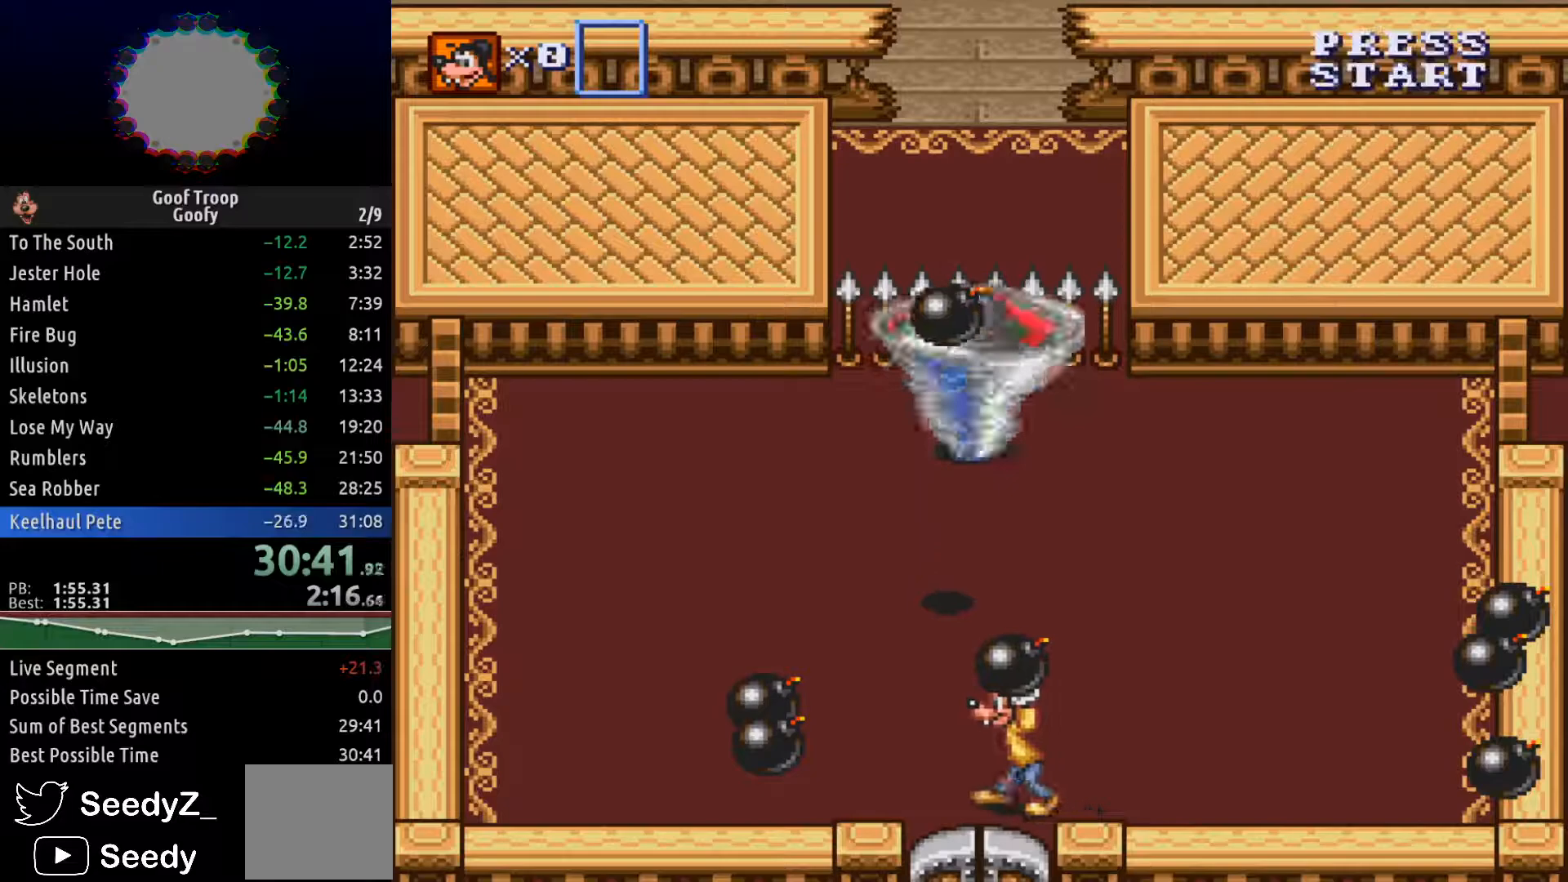
{"dt_ms": 500, "buttons": ["DPAD_RIGHT"], "left_stick": "center", "right_stick": "center", "events": [[133, "DPAD_UP", "down"], [150, "DPAD_LEFT", "up"], [183, "DPAD_UP", "up"], [283, "DPAD_UP", "down"], [350, "A", "down"], [383, "DPAD_UP", "up"], [433, "A", "up"], [450, "DPAD_RIGHT", "down"]]}
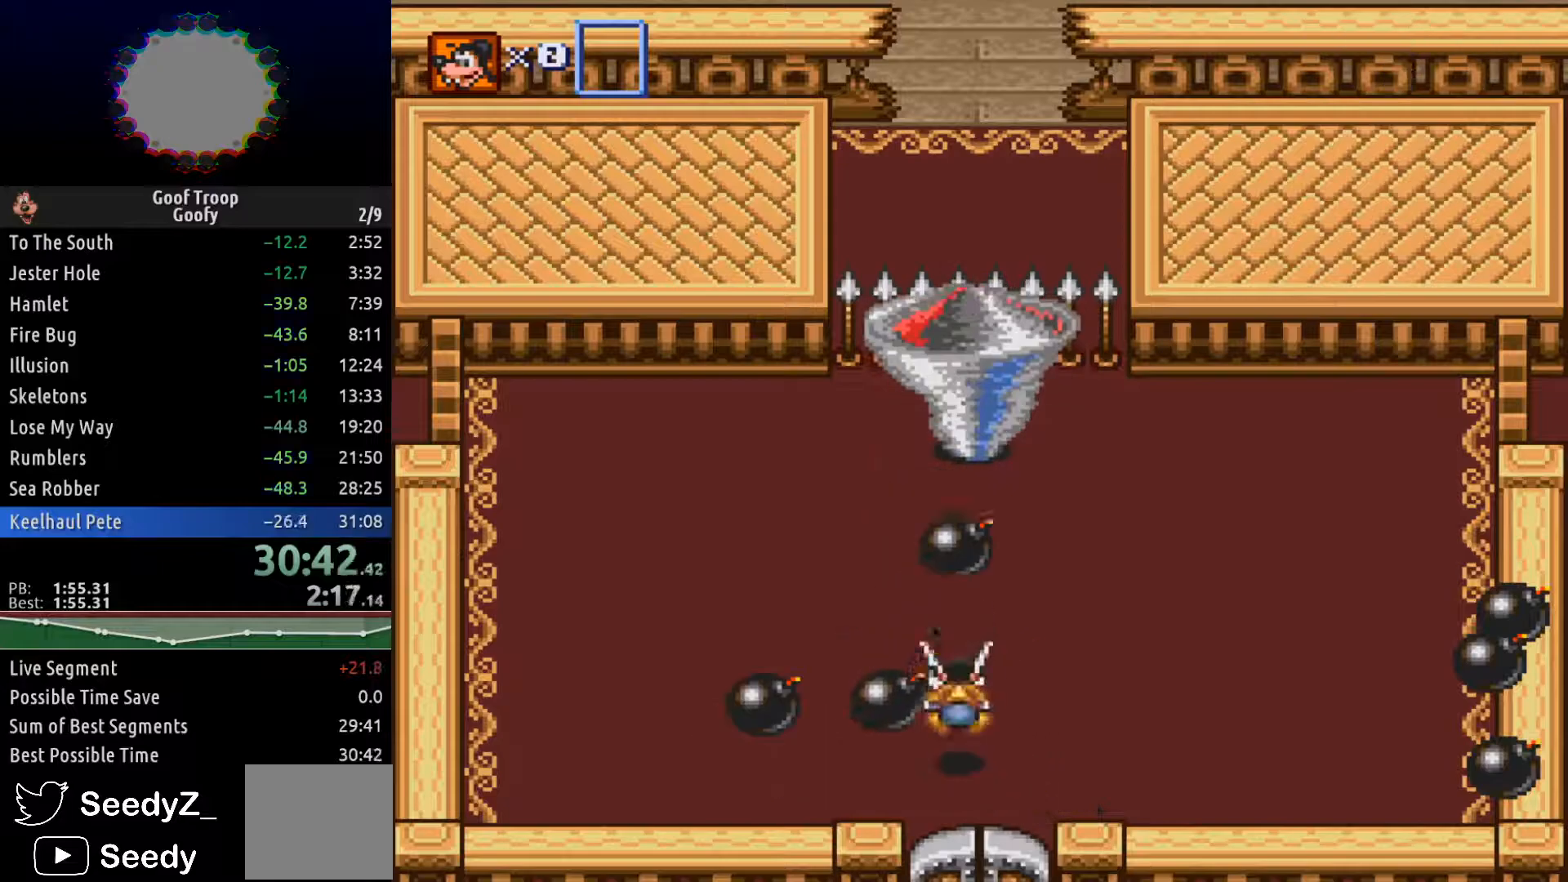
{"dt_ms": 500, "buttons": ["DPAD_UP"], "left_stick": "center", "right_stick": "center", "events": [[183, "DPAD_DOWN", "down"], [233, "DPAD_RIGHT", "up"], [333, "DPAD_LEFT", "down"], [350, "DPAD_DOWN", "up"], [433, "DPAD_UP", "down"], [467, "DPAD_LEFT", "up"]]}
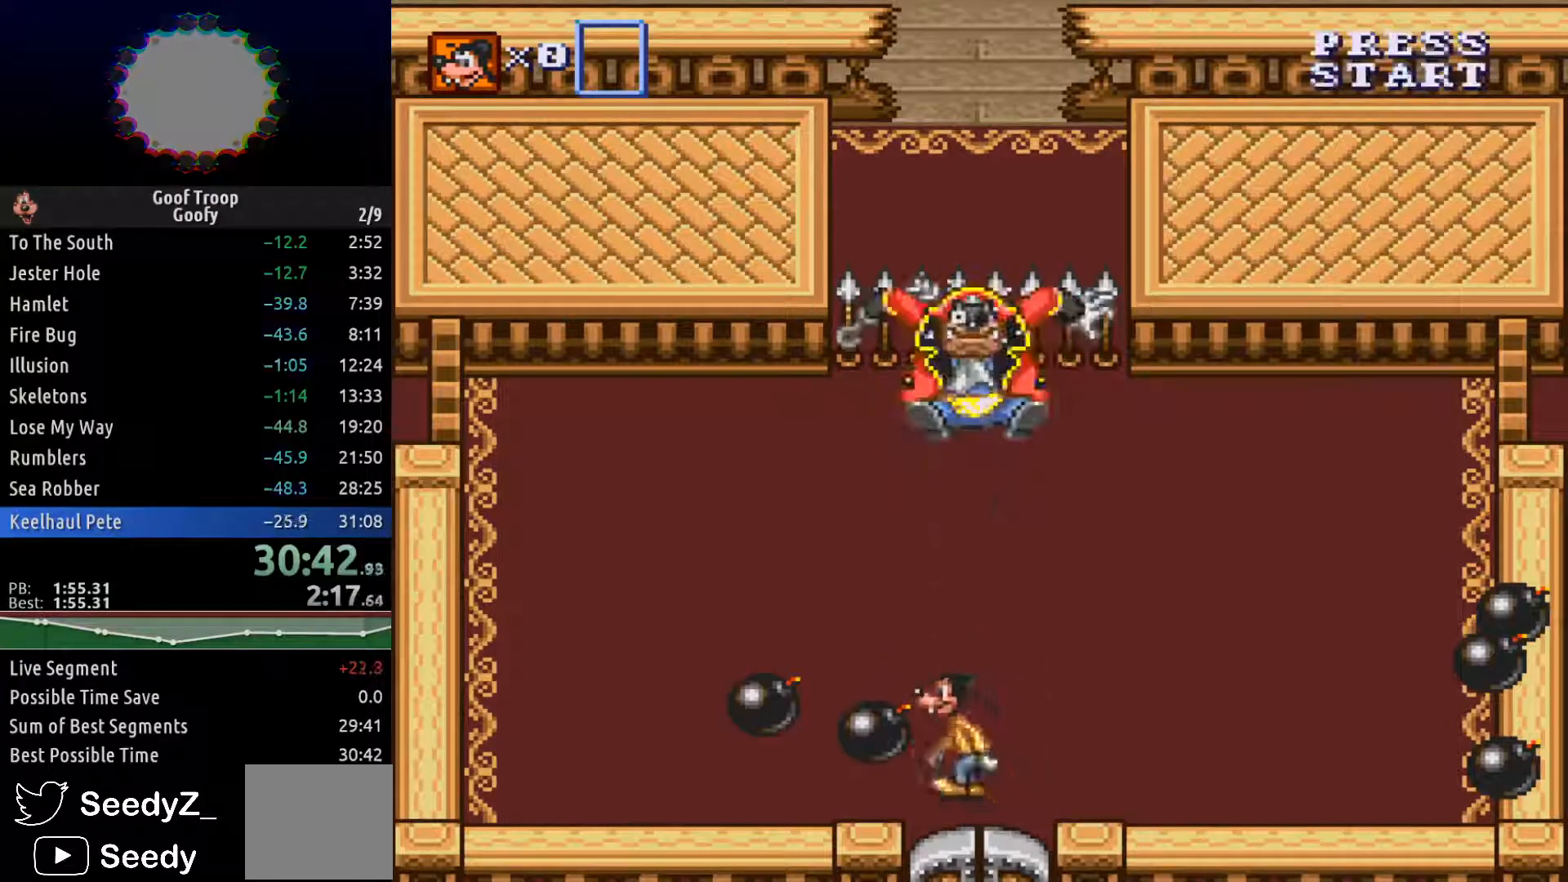
{"dt_ms": 500, "buttons": ["A", "DPAD_UP"], "left_stick": "center", "right_stick": "center", "events": [[50, "DPAD_LEFT", "down"], [100, "A", "down"], [167, "DPAD_LEFT", "up"], [167, "DPAD_UP", "up"], [183, "A", "up"], [333, "DPAD_RIGHT", "down"], [450, "DPAD_UP", "down"], [467, "DPAD_RIGHT", "up"], [500, "A", "down"]]}
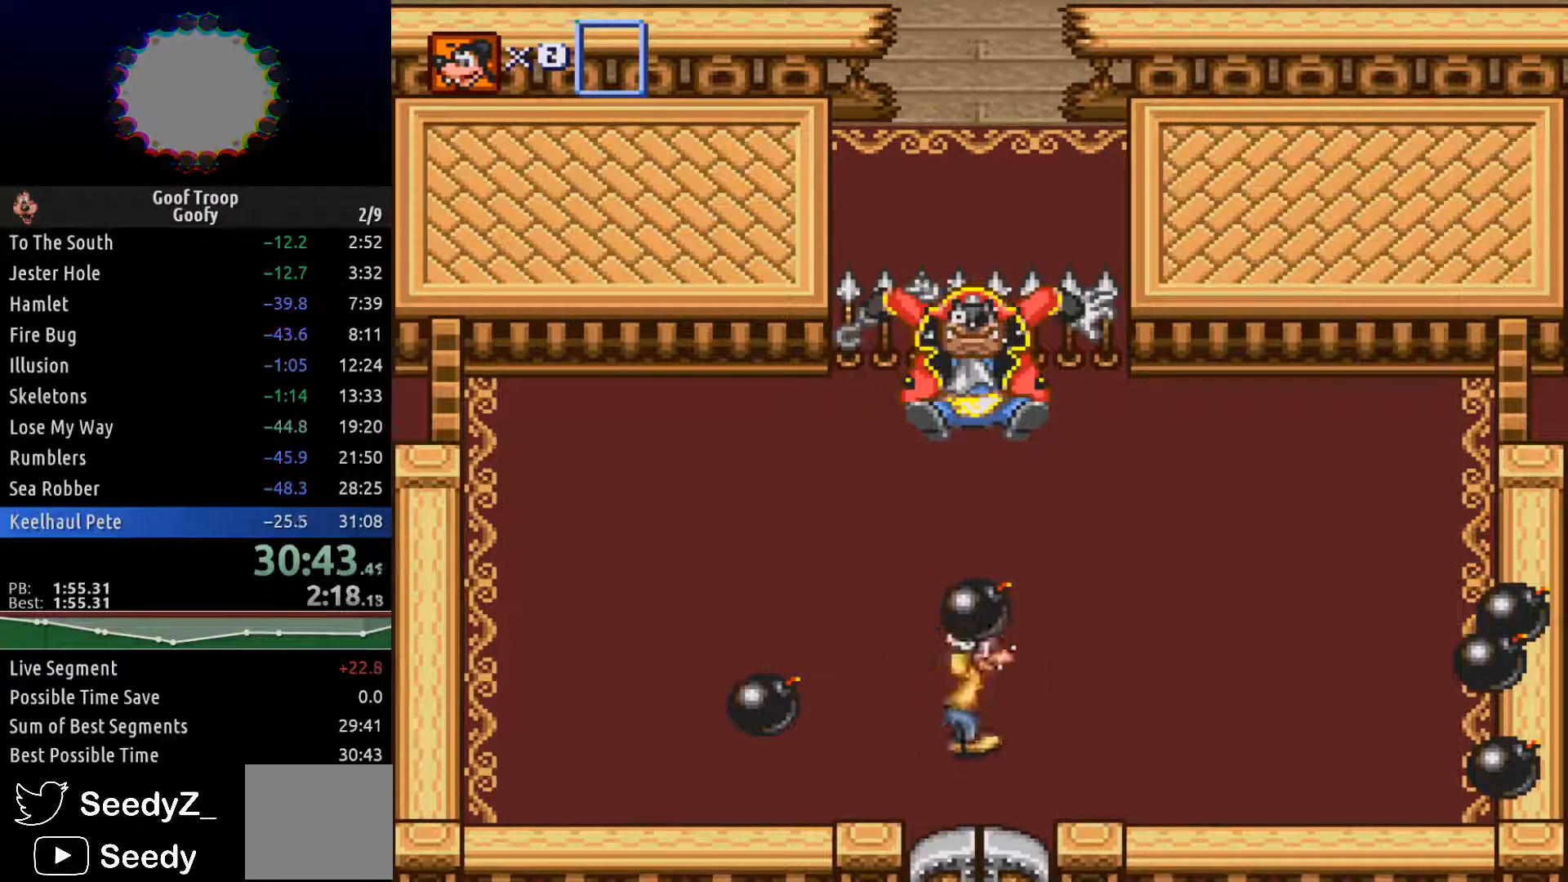
{"dt_ms": 500, "buttons": ["DPAD_UP"], "left_stick": "center", "right_stick": "center", "events": [[67, "A", "up"], [150, "DPAD_UP", "up"], [167, "DPAD_RIGHT", "down"], [200, "DPAD_RIGHT", "up"], [217, "DPAD_RIGHT", "down"], [350, "DPAD_UP", "down"], [383, "DPAD_RIGHT", "up"]]}
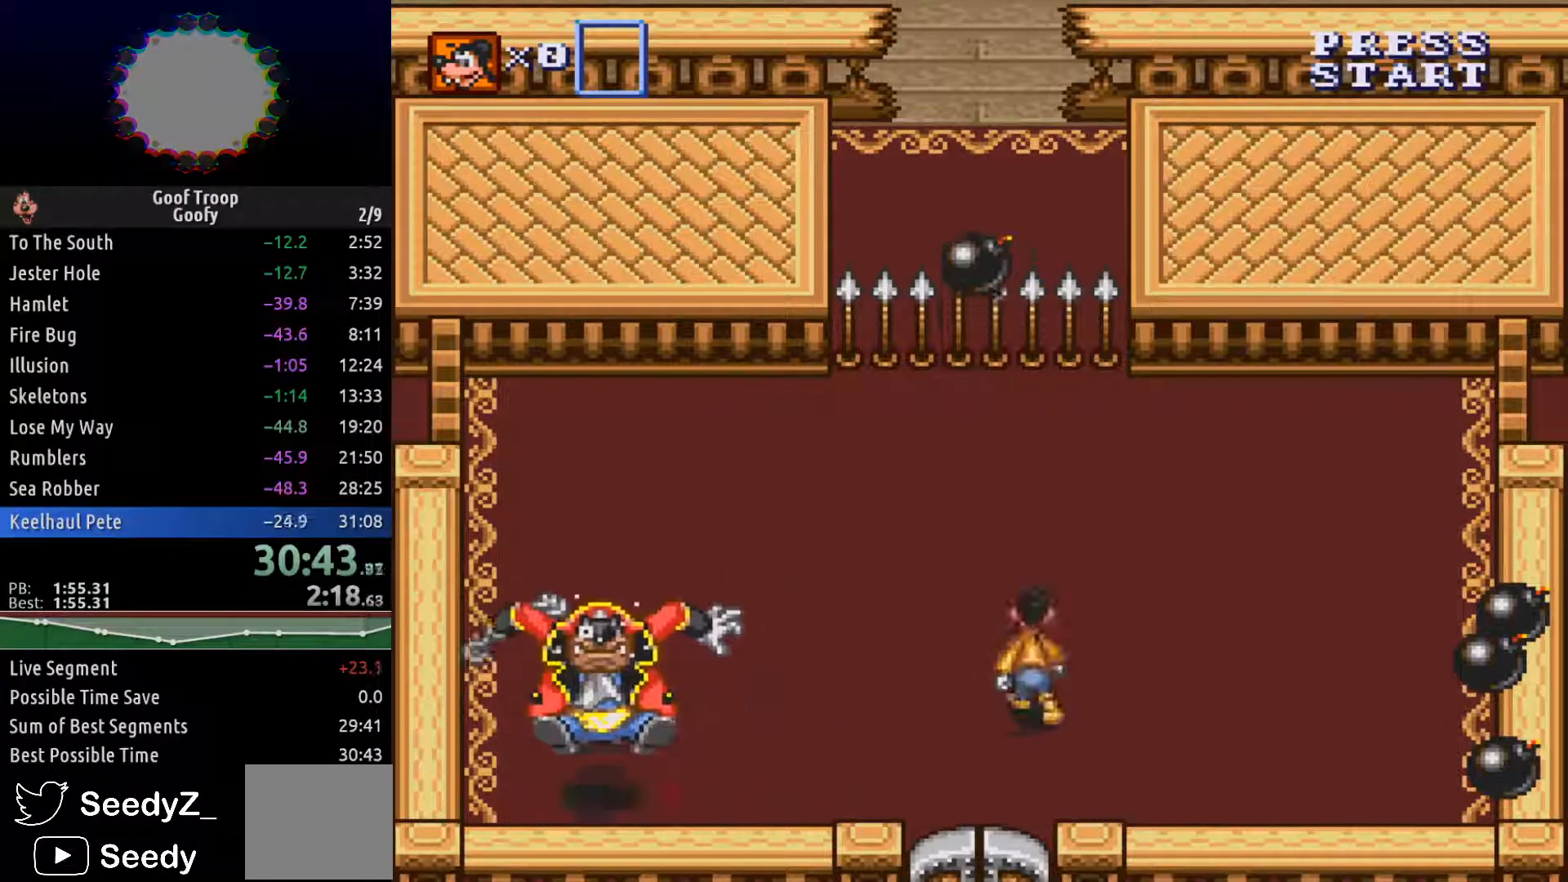
{"dt_ms": 500, "buttons": ["DPAD_UP"], "left_stick": "center", "right_stick": "center", "events": [[200, "DPAD_LEFT", "down"], [367, "DPAD_LEFT", "up"]]}
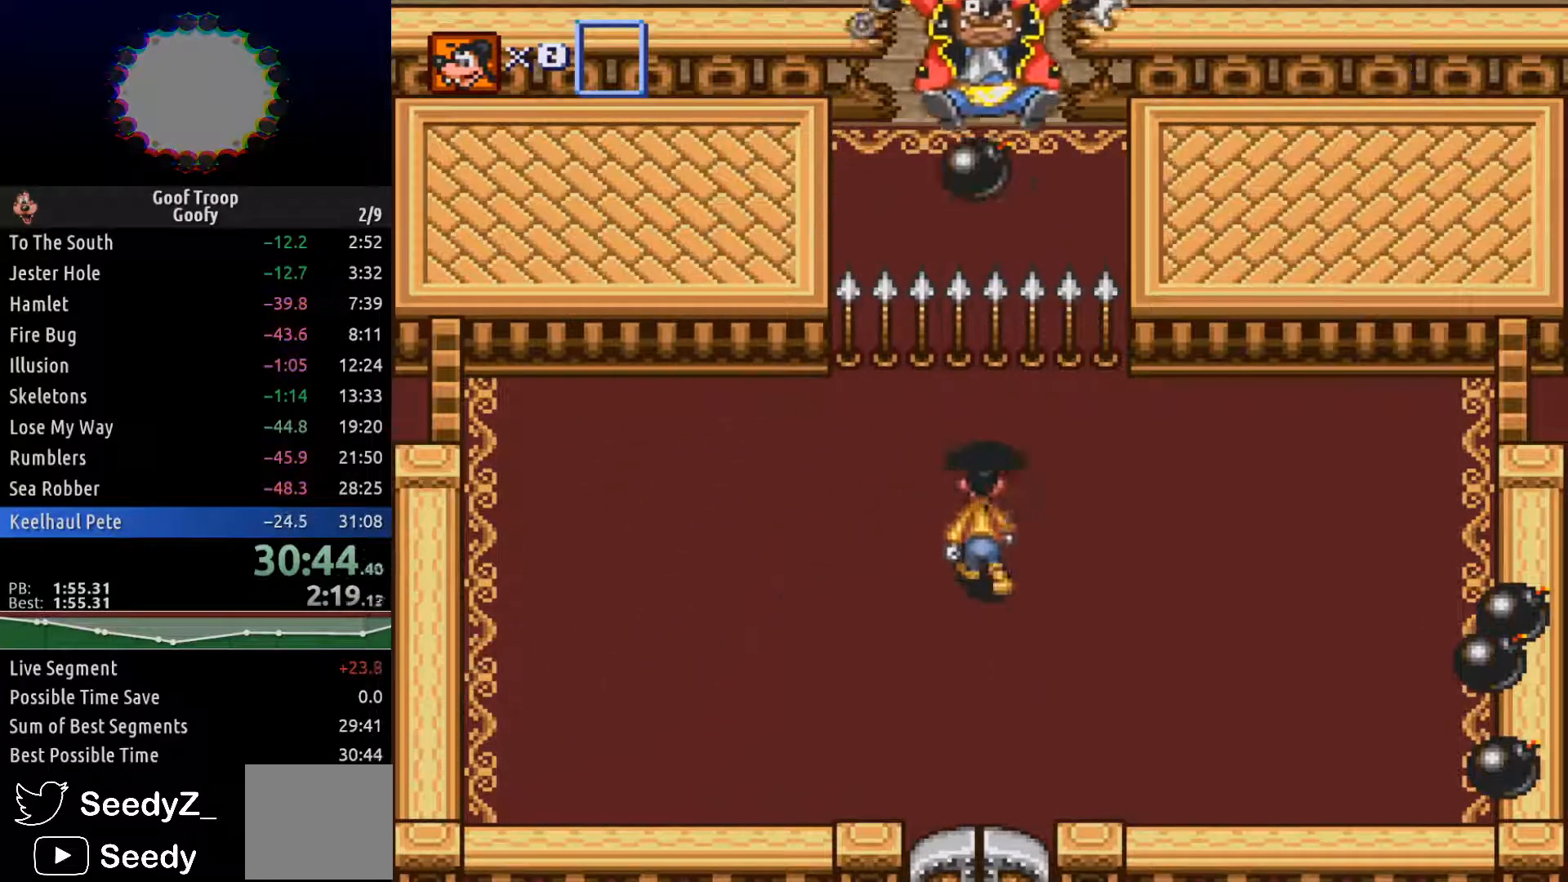
{"dt_ms": 500, "buttons": ["A"], "left_stick": "center", "right_stick": "center", "events": [[333, "DPAD_LEFT", "down"], [367, "DPAD_LEFT", "up"], [367, "DPAD_UP", "up"], [500, "A", "down"]]}
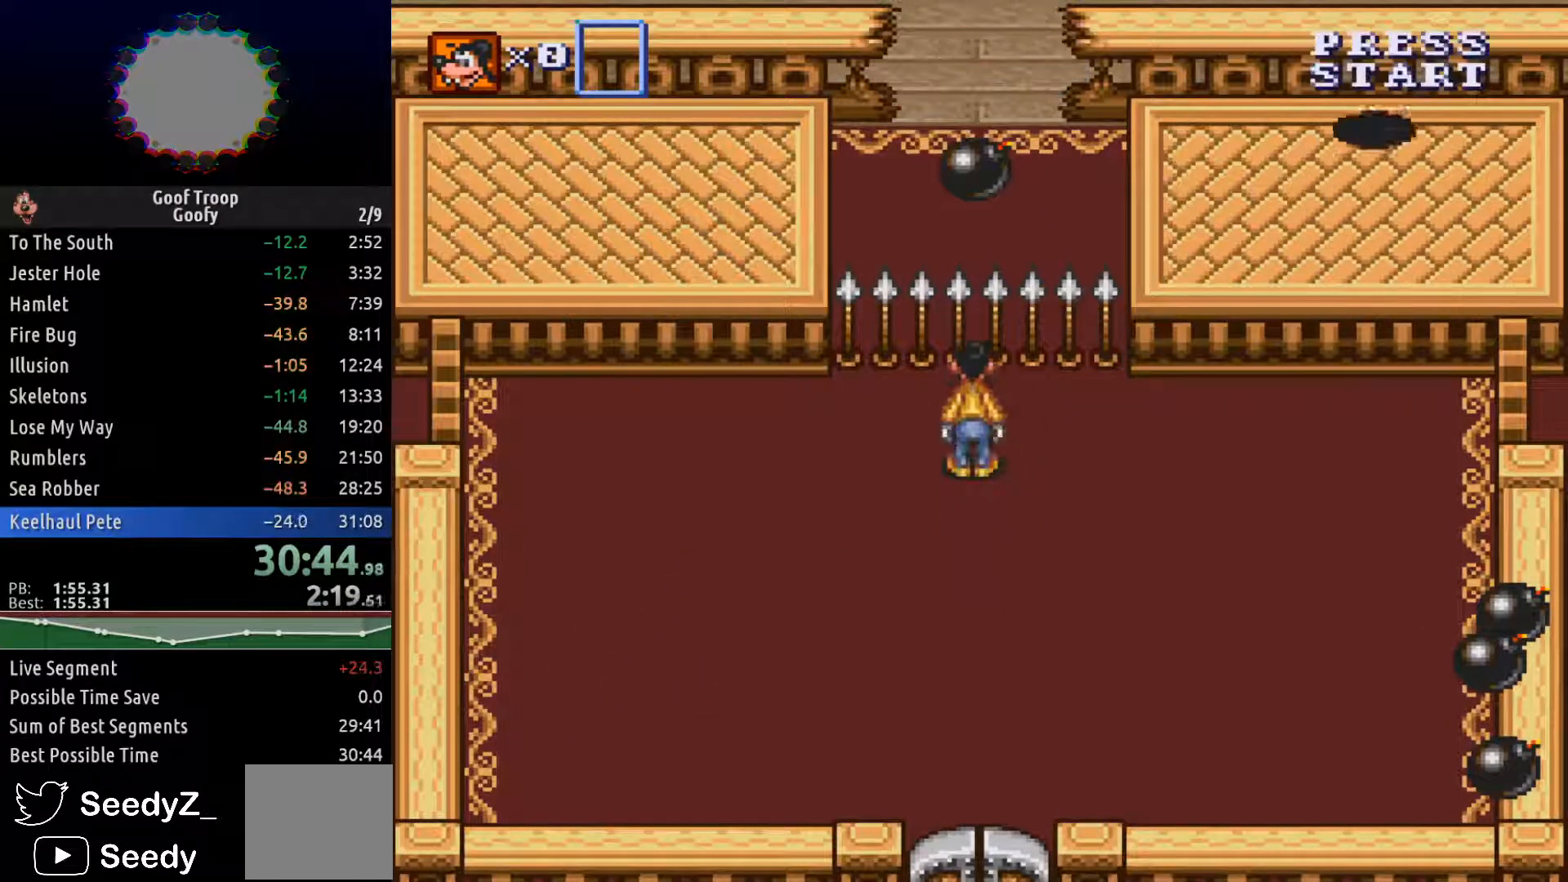
{"dt_ms": 500, "buttons": [], "left_stick": "center", "right_stick": "center", "events": [[67, "A", "up"], [183, "DPAD_DOWN", "down"], [250, "DPAD_DOWN", "up"]]}
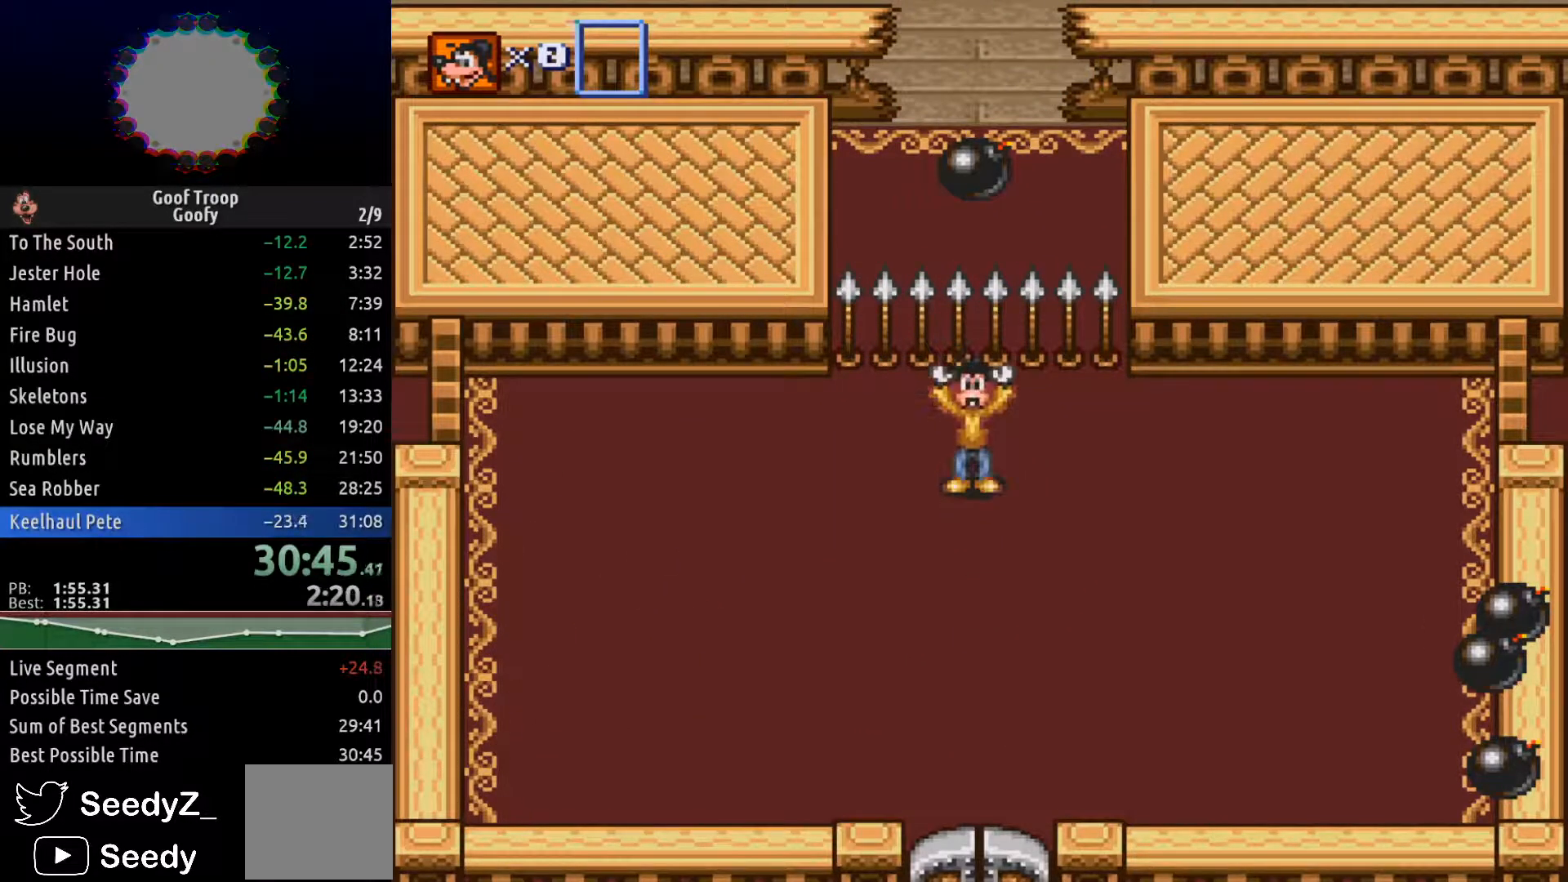
{"dt_ms": 500, "buttons": [], "left_stick": "center", "right_stick": "center", "events": []}
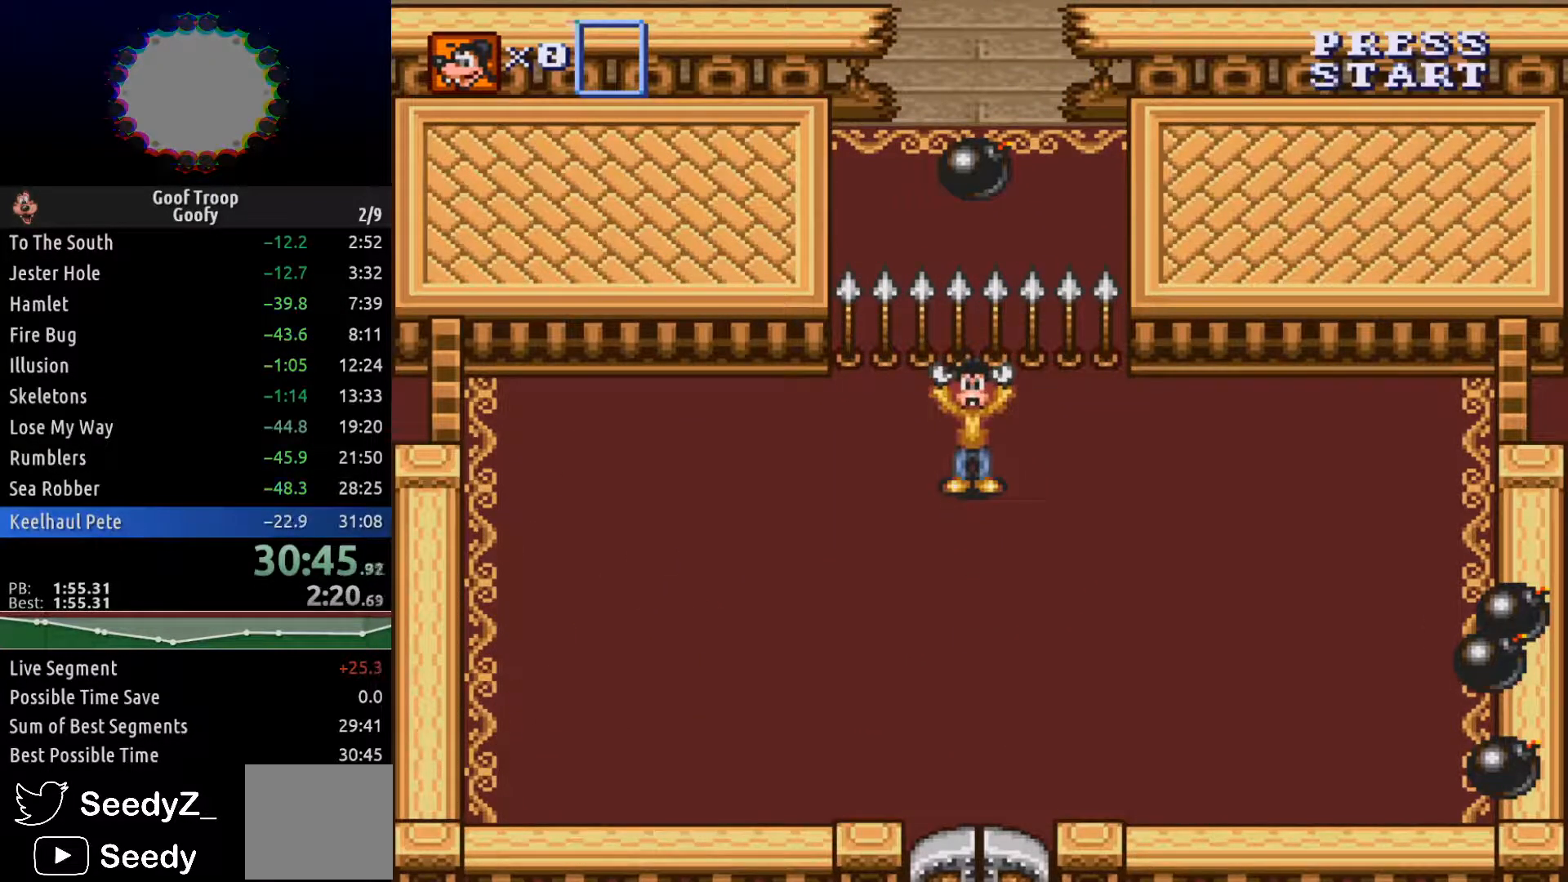
{"dt_ms": 500, "buttons": [], "left_stick": "center", "right_stick": "center", "events": []}
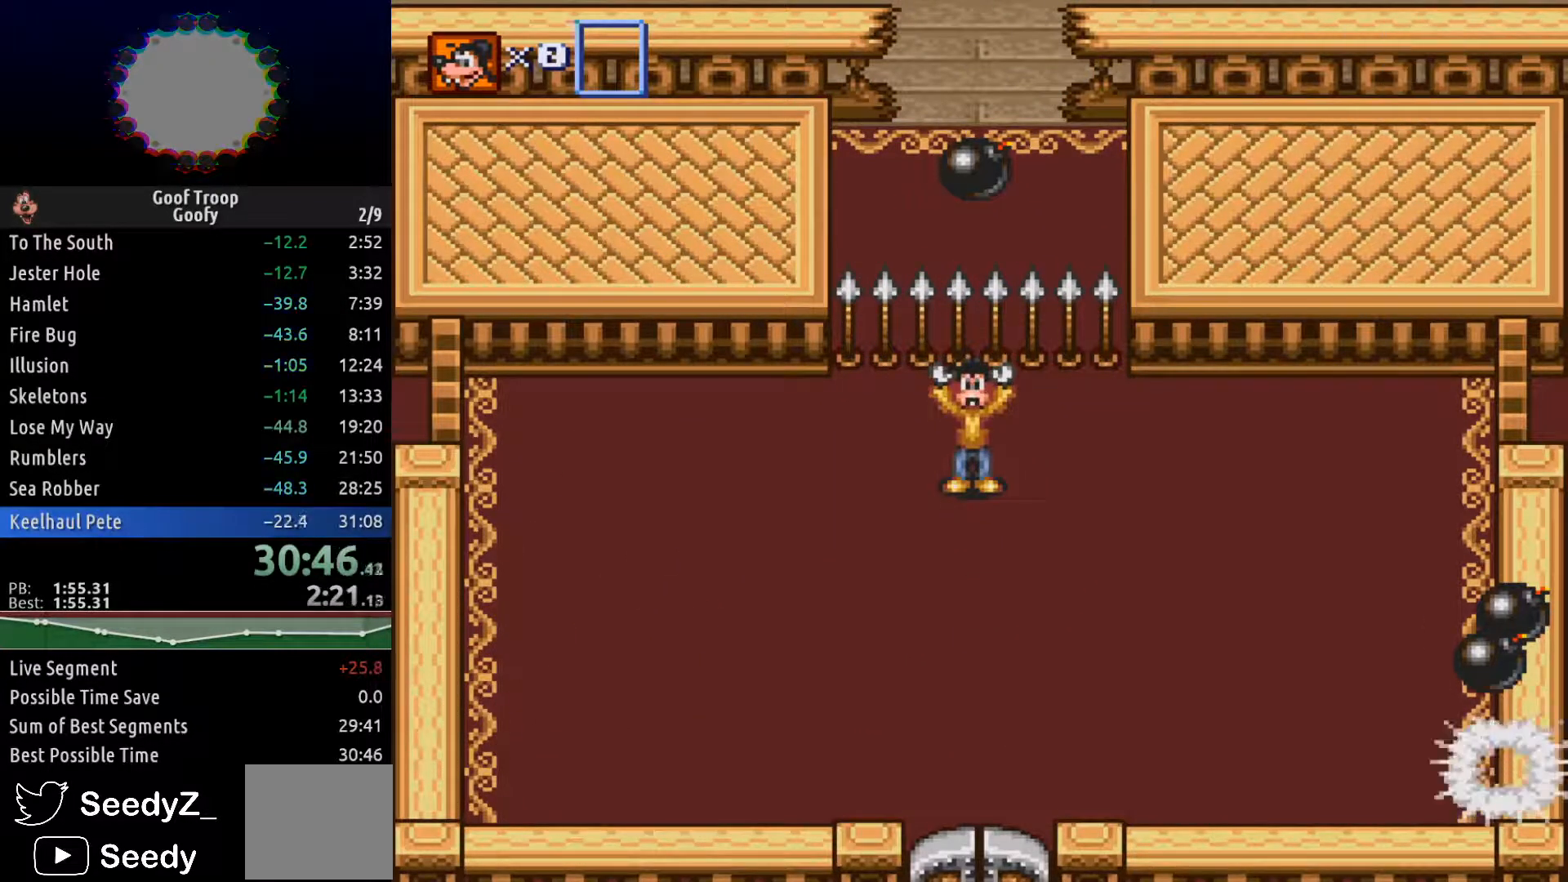
{"dt_ms": 500, "buttons": [], "left_stick": "center", "right_stick": "center", "events": []}
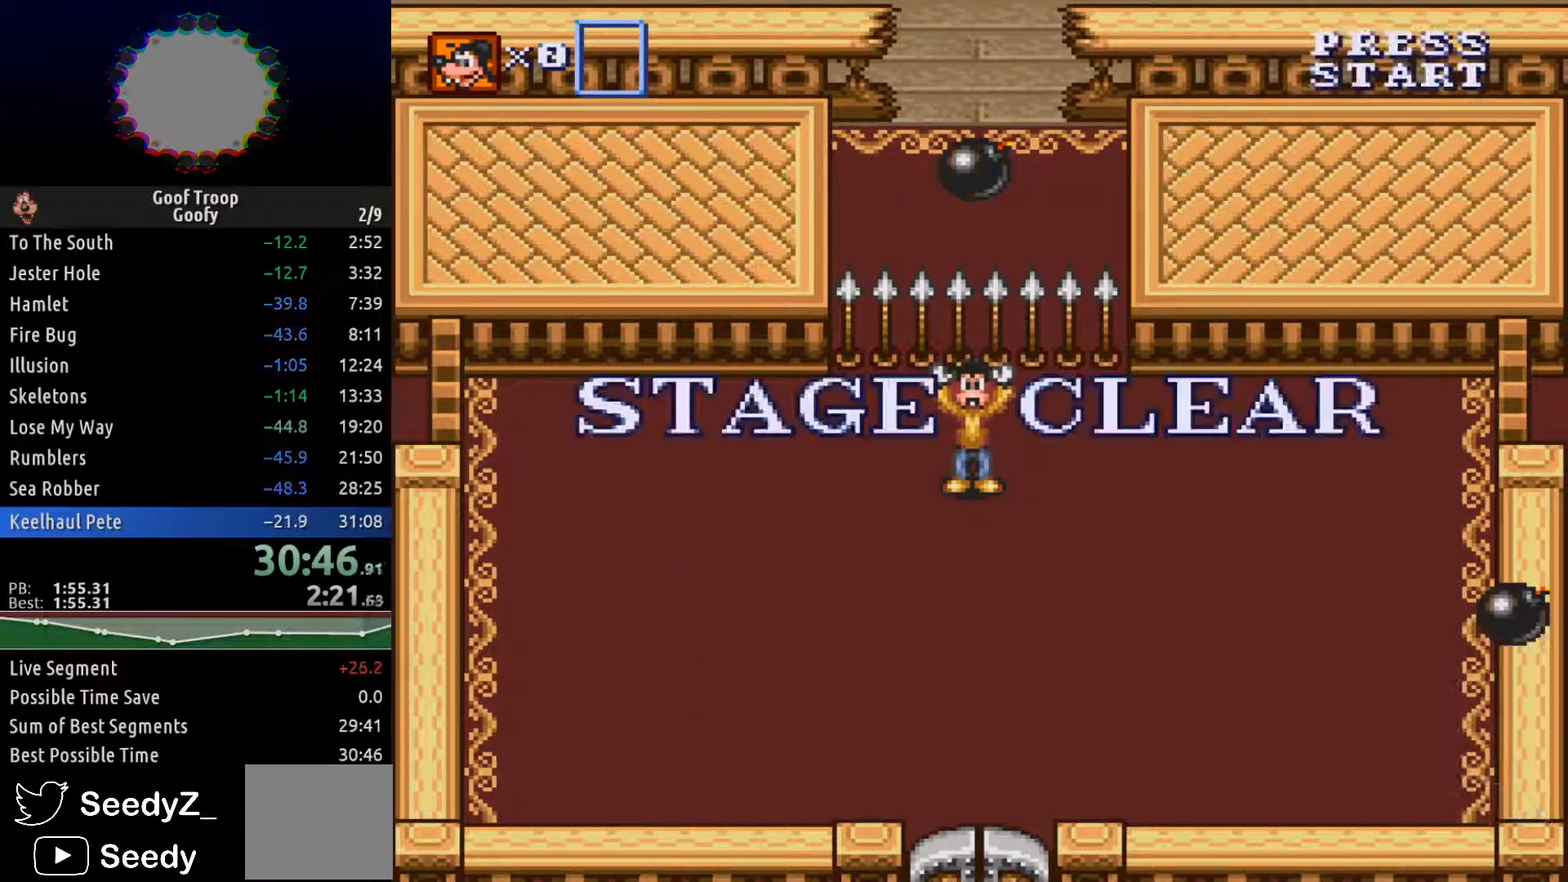
{"dt_ms": 500, "buttons": [], "left_stick": "center", "right_stick": "center", "events": [[200, "R2", "down"], [417, "R2", "up"]]}